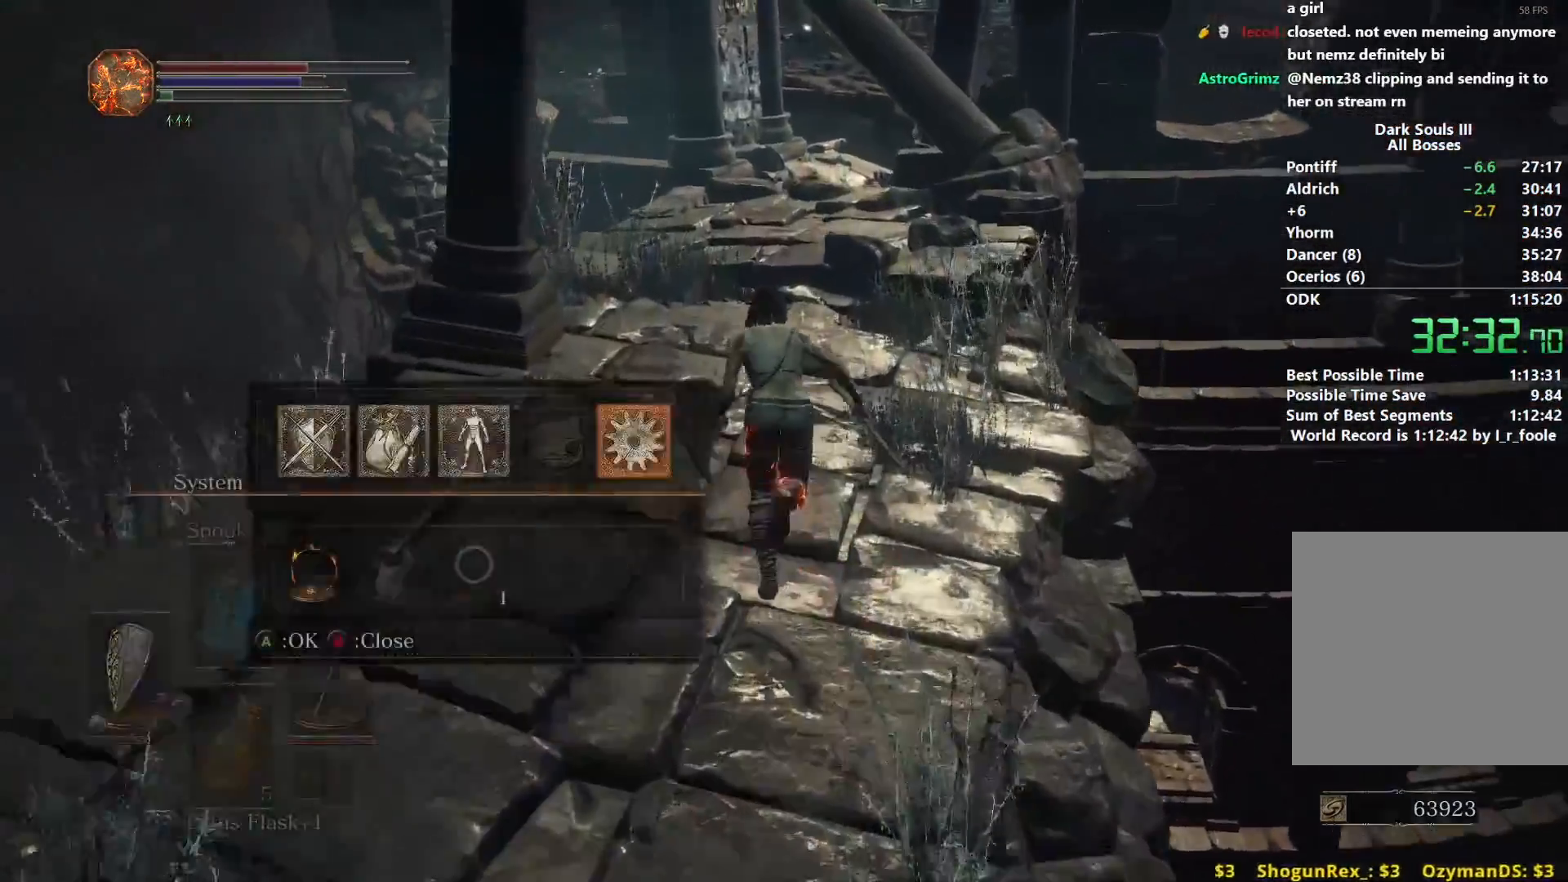
Gameplay with a controller (Xbox layout); each line is a JSON object with the inputs held at the frame after it. "events" lists button and stick changes between this image and that frame as [ms after this image, input, new state], when the widget could be followed in between.
{"buttons": ["B"], "left_stick": "up", "right_stick": "center", "events": [[84, "A", "up"], [101, "L1", "down"], [184, "A", "down"], [201, "L1", "up"], [251, "A", "up"], [317, "DPAD_LEFT", "down"], [334, "right_stick", "down"], [418, "DPAD_LEFT", "up"], [468, "right_stick", "center"]]}
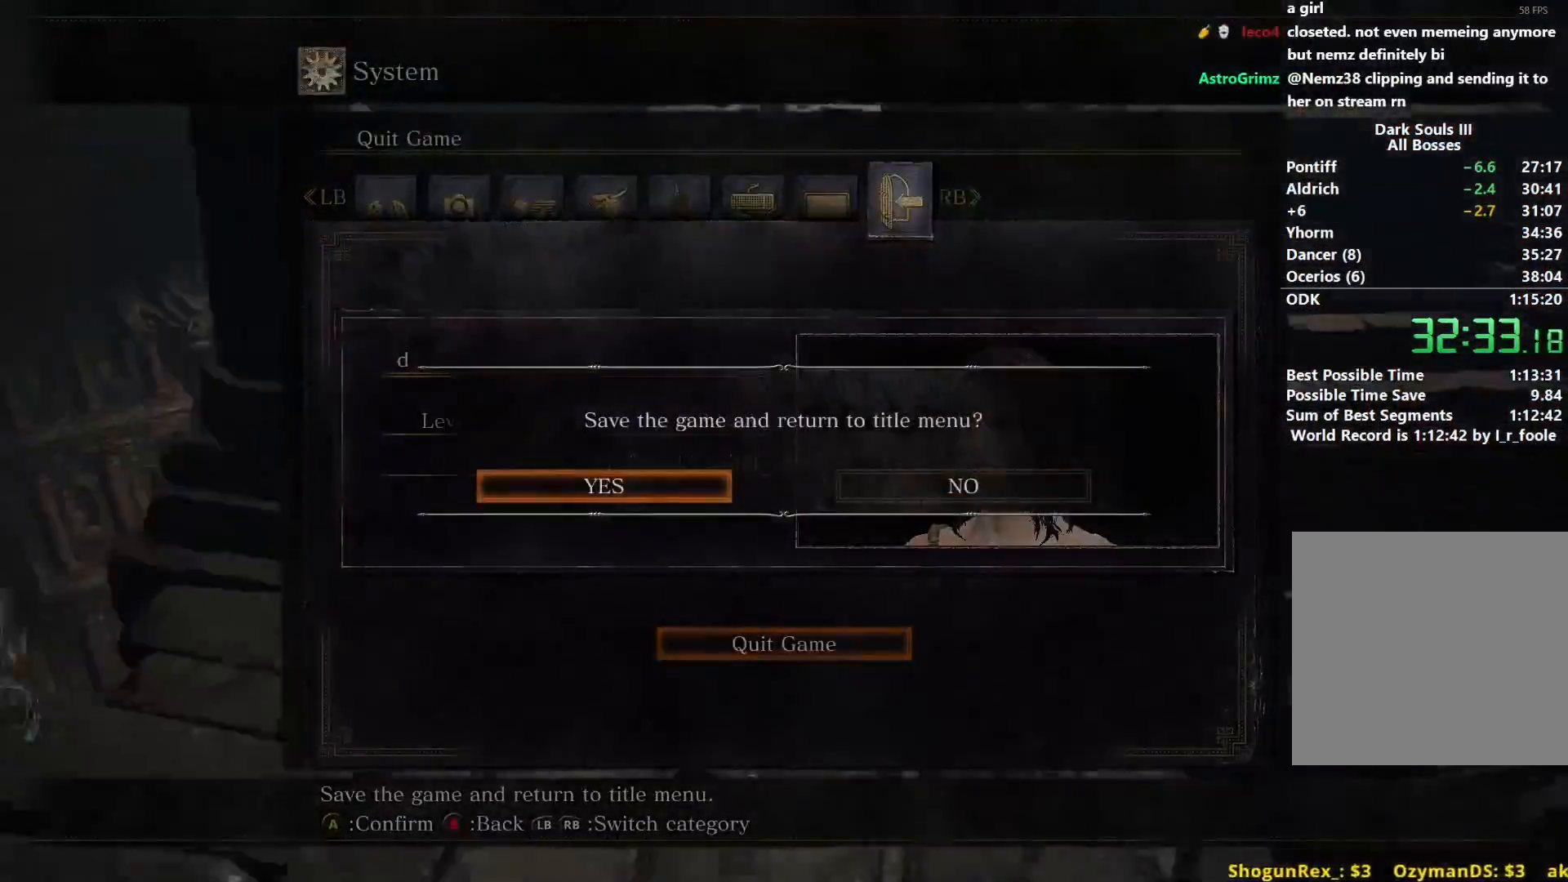
{"buttons": [], "left_stick": "center", "right_stick": "center", "events": [[133, "B", "up"], [133, "left_stick", "center"], [200, "A", "down"], [300, "A", "up"], [367, "A", "down"], [450, "A", "up"]]}
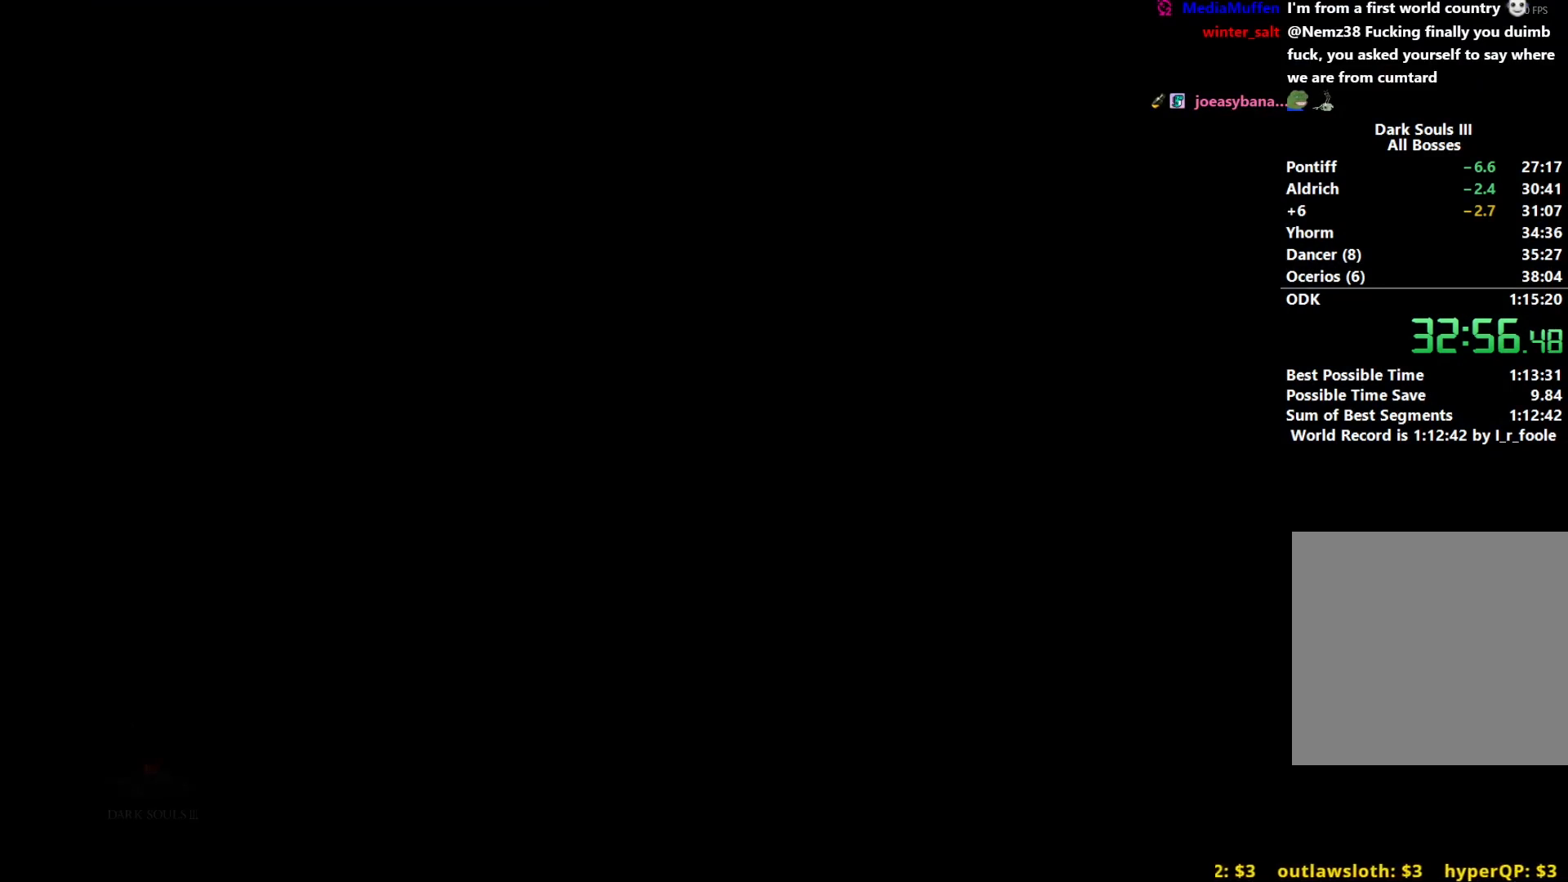
{"buttons": ["A"], "left_stick": "center", "right_stick": "center", "events": [[17, "A", "down"], [134, "A", "up"], [217, "A", "down"], [317, "A", "up"], [401, "A", "down"]]}
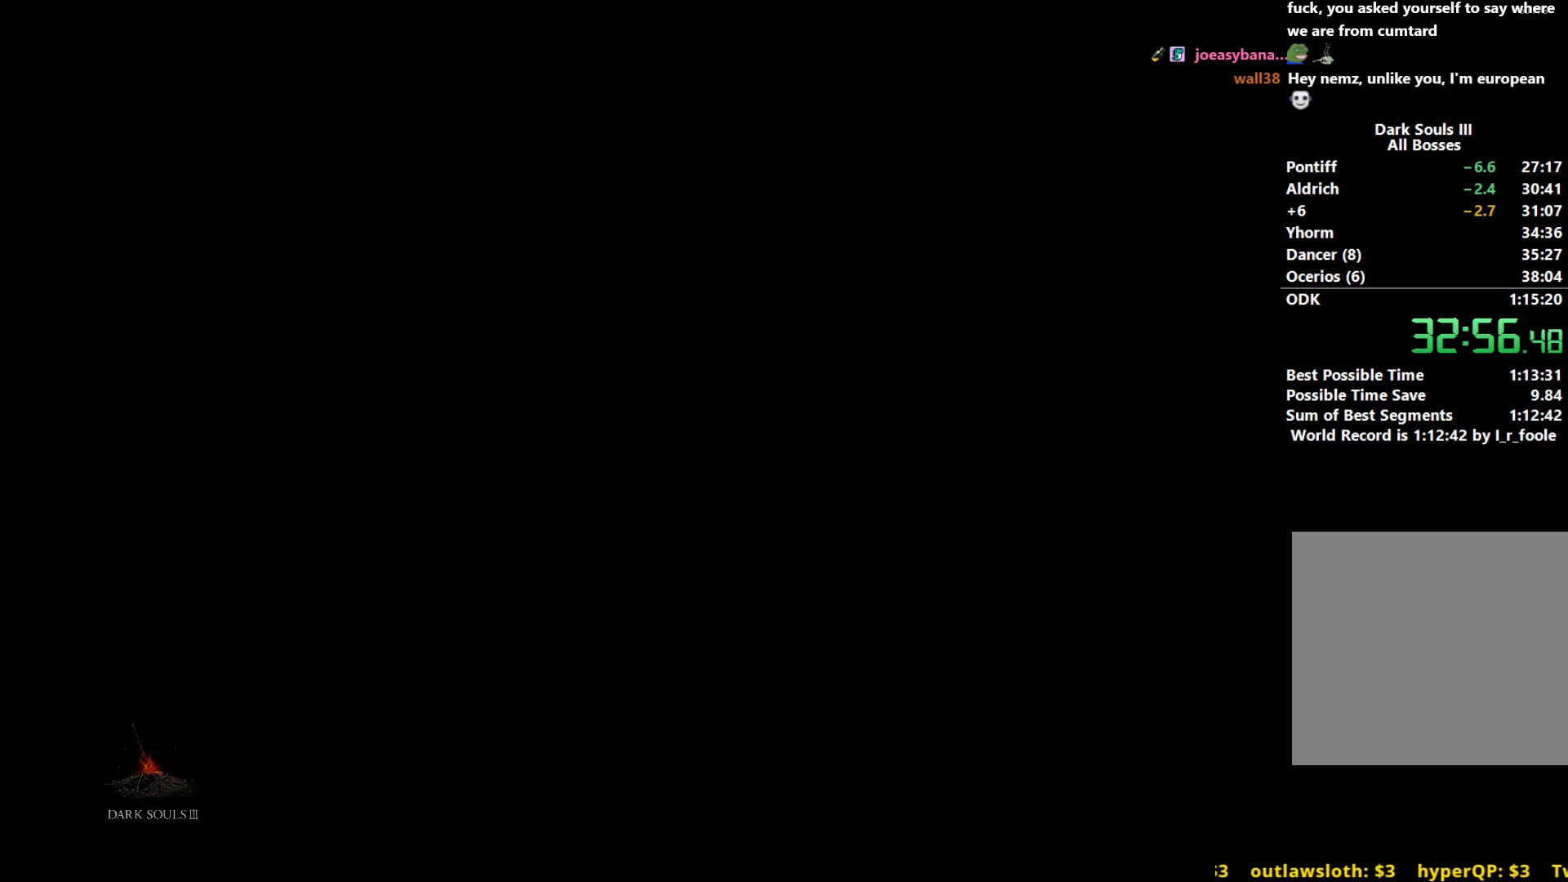
{"buttons": ["A"], "left_stick": "center", "right_stick": "center", "events": [[17, "A", "up"], [83, "A", "down"], [183, "A", "up"], [250, "A", "down"], [384, "A", "up"], [434, "A", "down"]]}
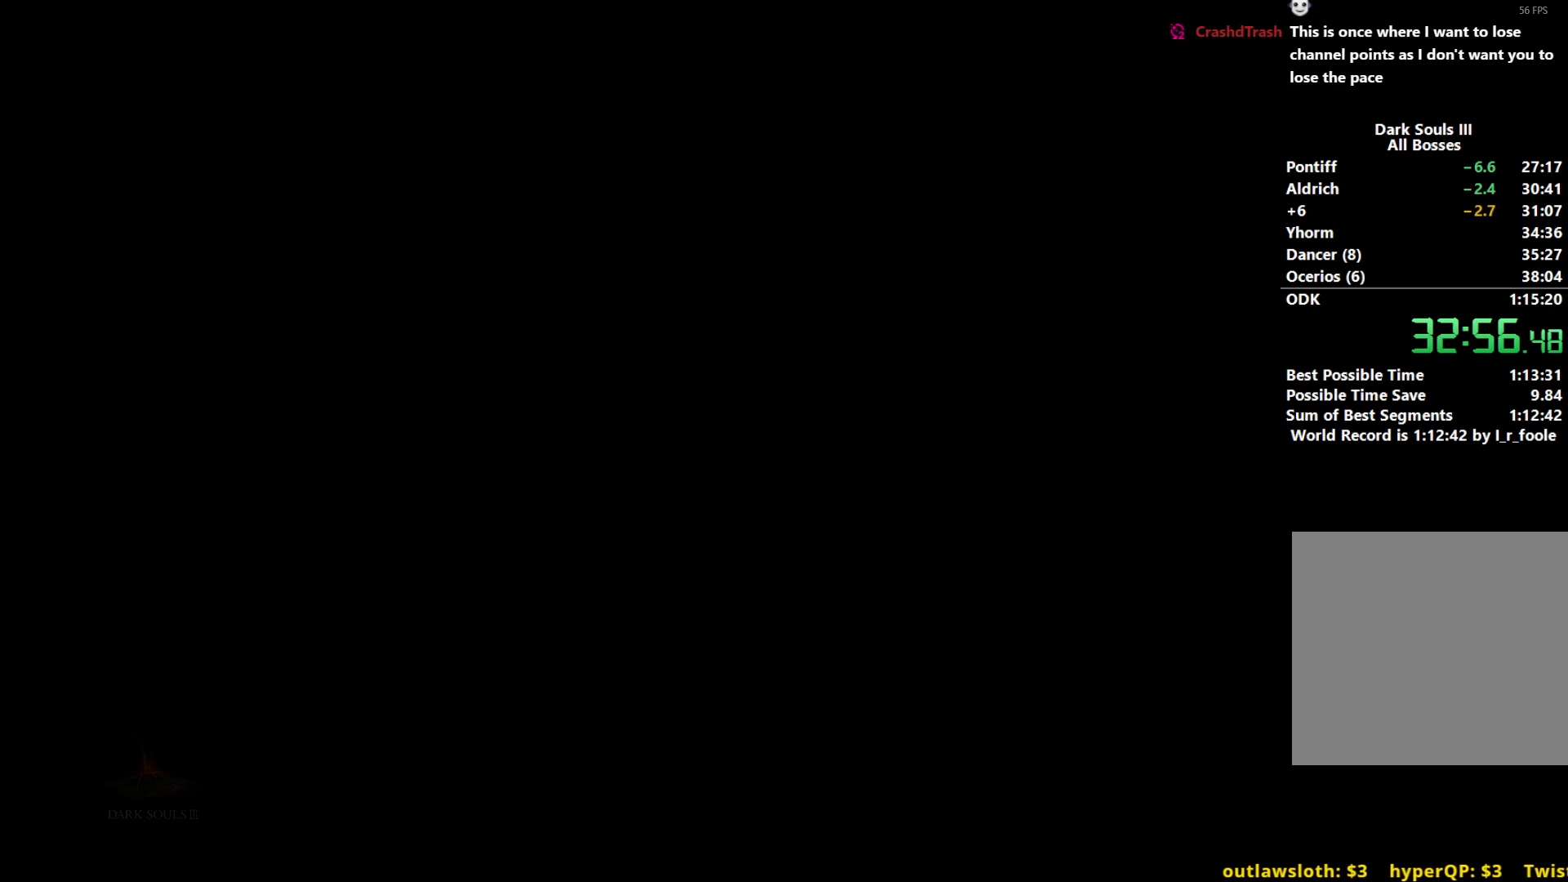
{"buttons": ["A"], "left_stick": "center", "right_stick": "center", "events": [[34, "A", "up"], [101, "A", "down"], [217, "A", "up"], [284, "A", "down"], [367, "A", "up"], [468, "A", "down"]]}
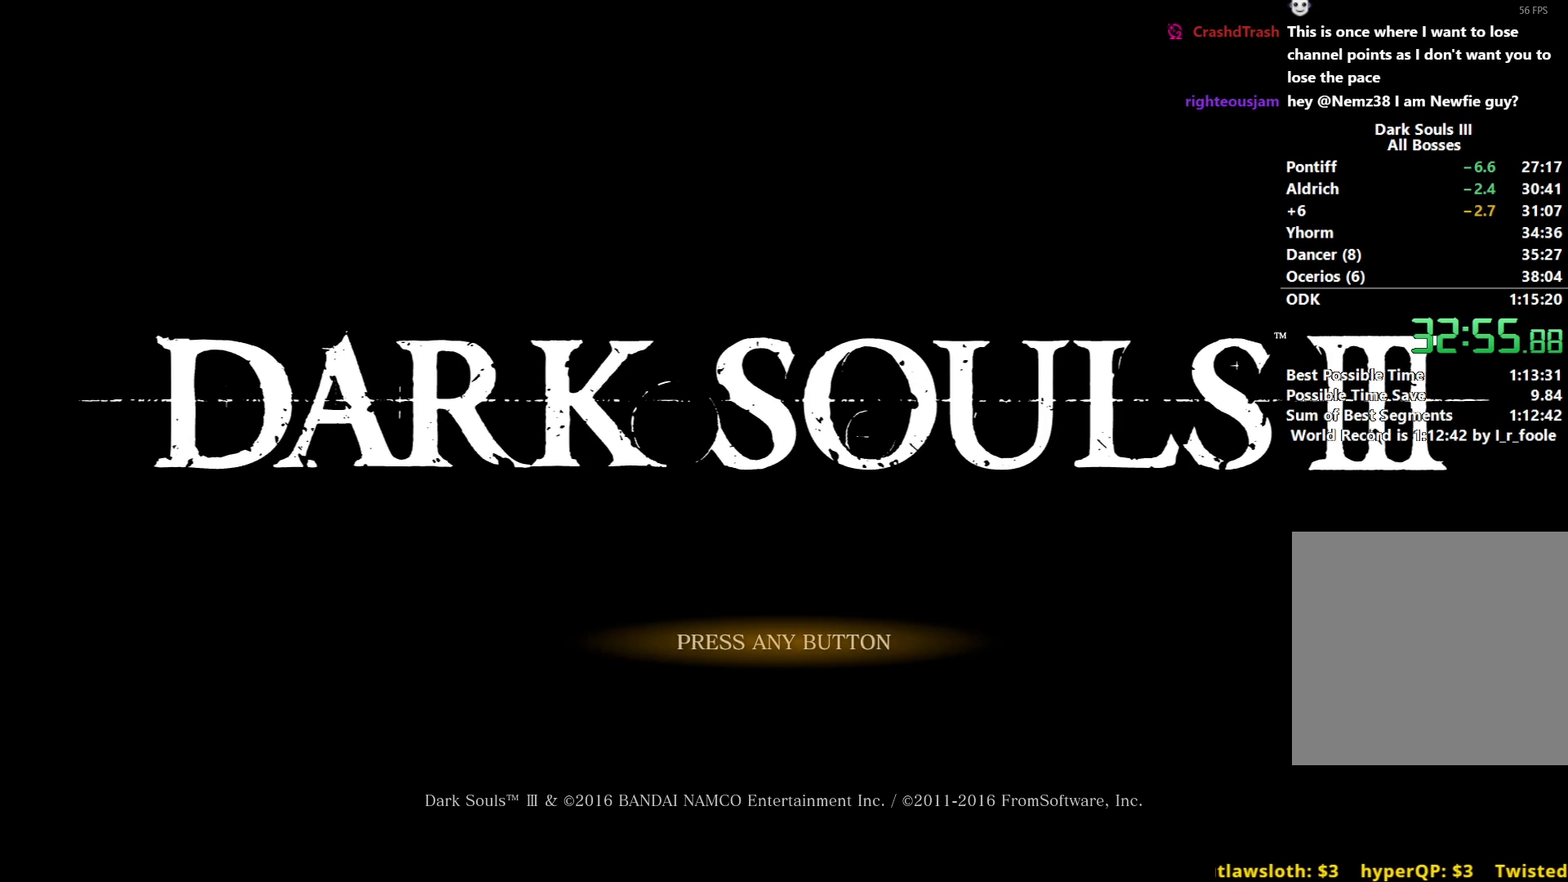
{"buttons": [], "left_stick": "center", "right_stick": "center", "events": [[50, "A", "up"], [150, "A", "down"], [267, "A", "up"], [334, "A", "down"], [417, "A", "up"]]}
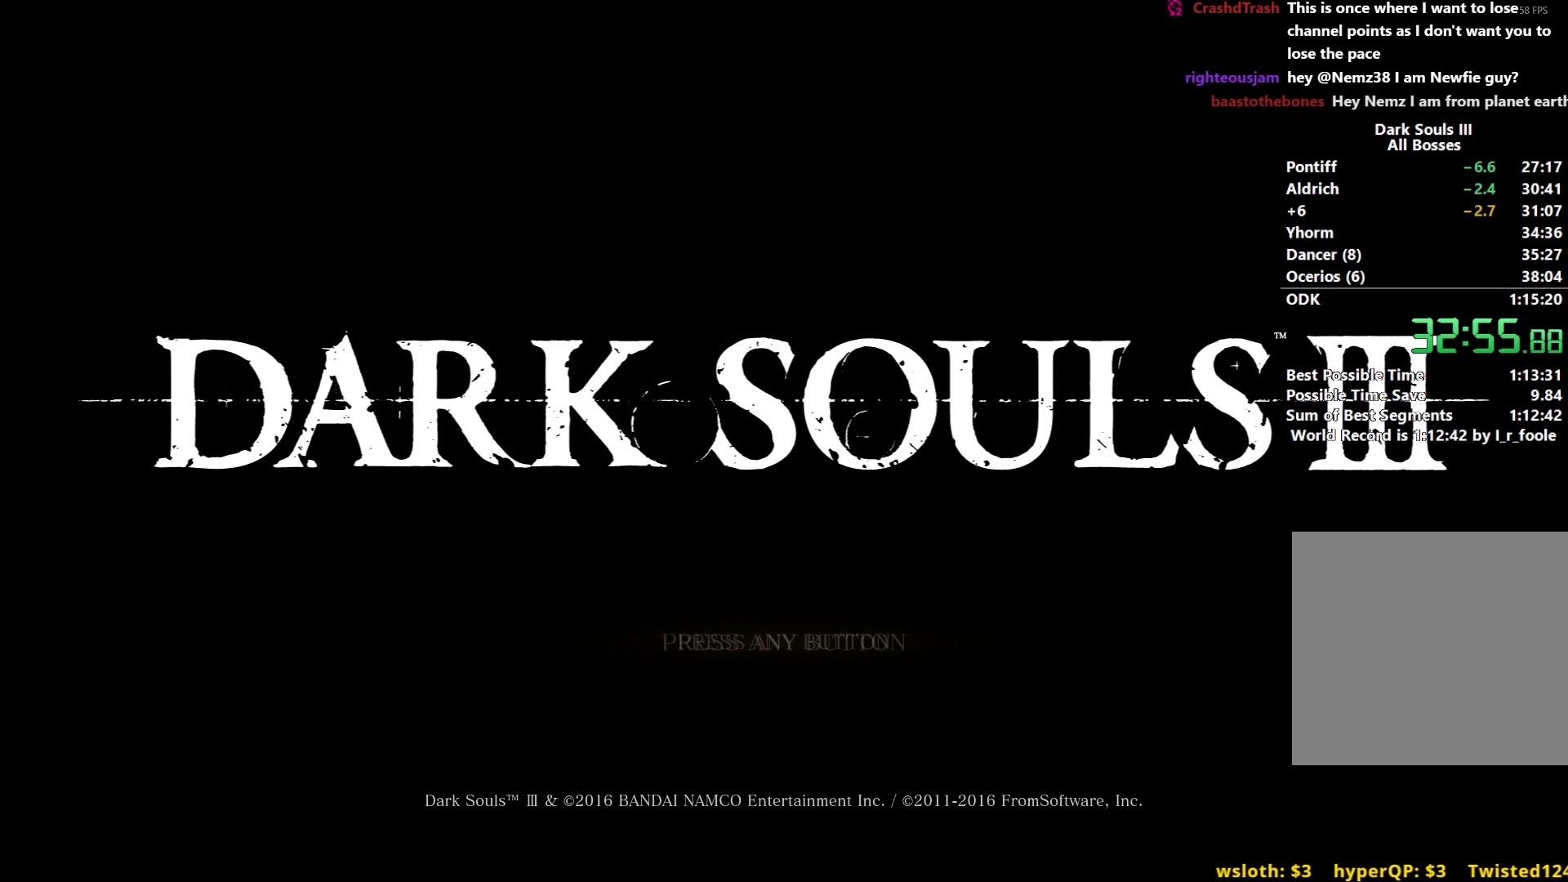
{"buttons": ["A"], "left_stick": "center", "right_stick": "center", "events": [[17, "A", "down"], [117, "A", "up"], [201, "A", "down"], [301, "A", "up"], [401, "A", "down"]]}
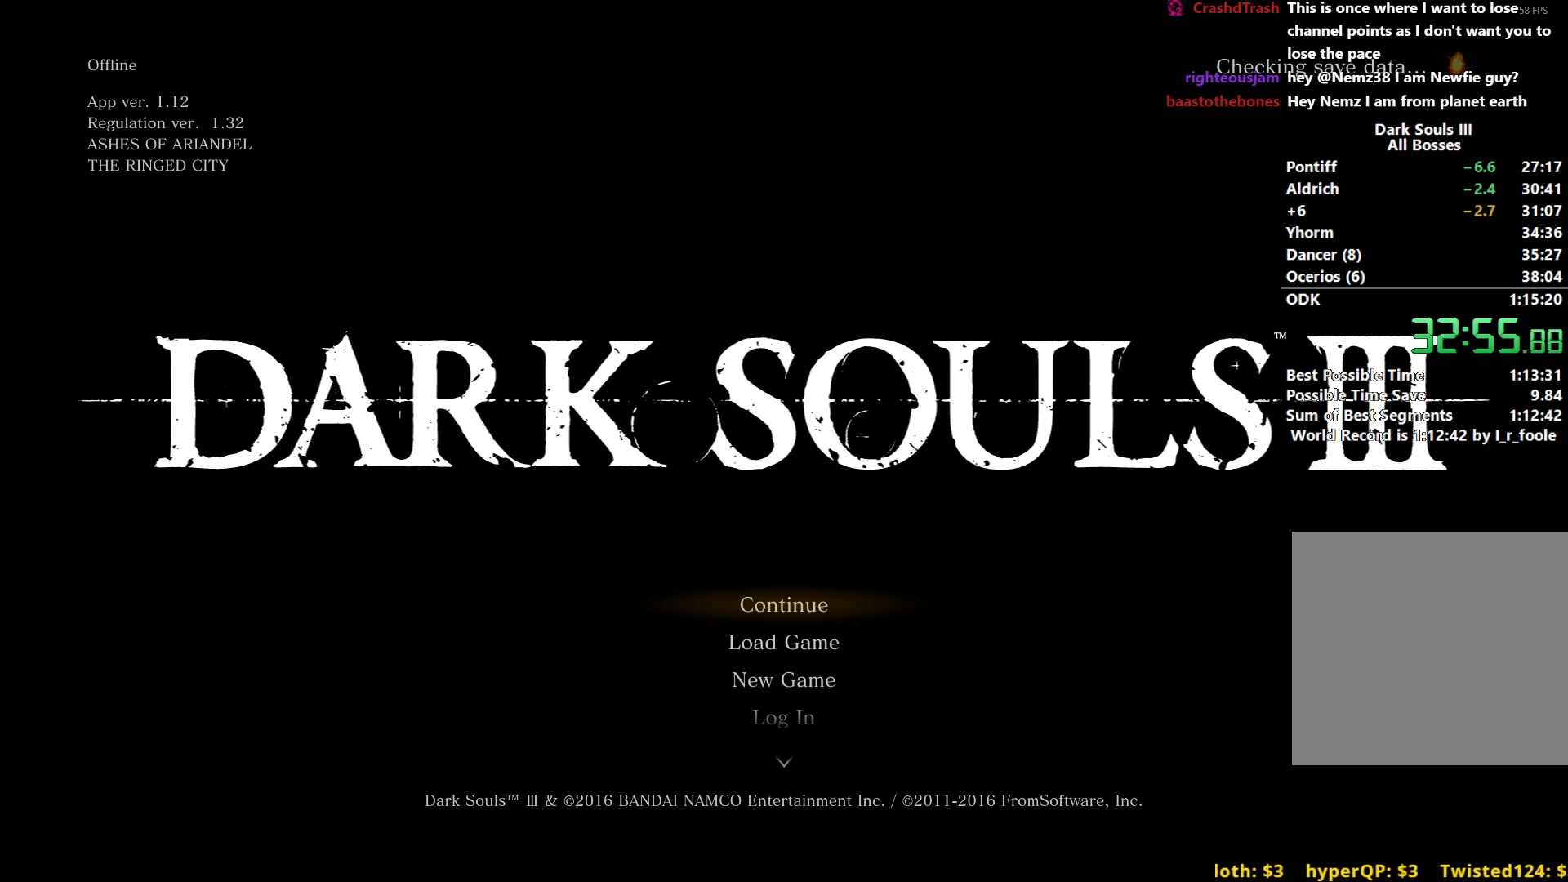
{"buttons": ["A"], "left_stick": "center", "right_stick": "center", "events": [[17, "A", "up"], [83, "A", "down"], [183, "A", "up"], [250, "A", "down"], [334, "A", "up"], [434, "A", "down"]]}
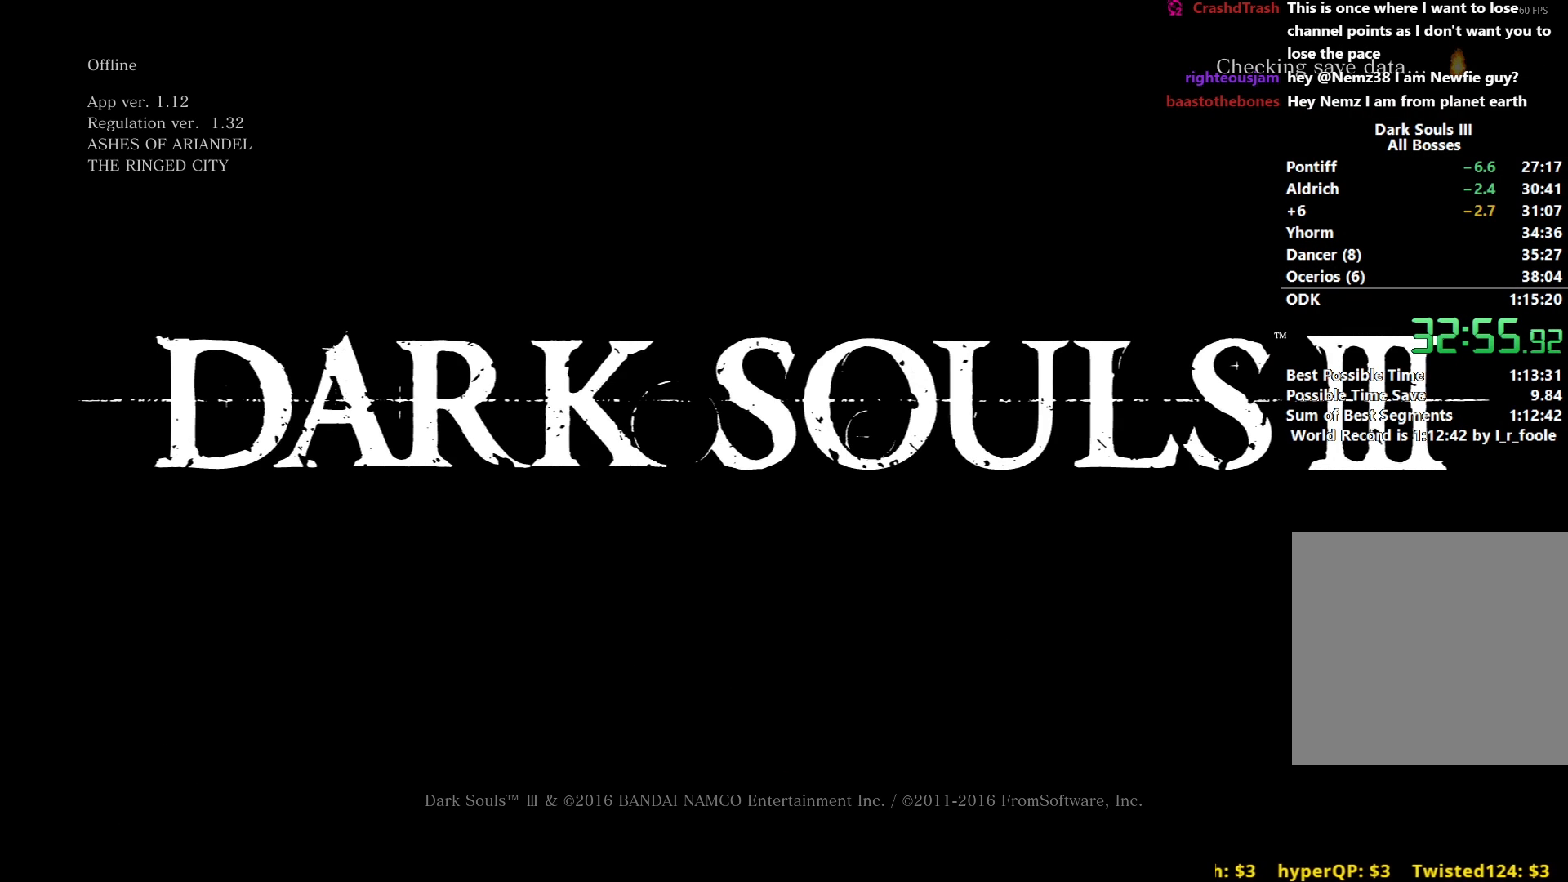
{"buttons": ["A"], "left_stick": "center", "right_stick": "center", "events": [[34, "A", "up"], [134, "A", "down"], [217, "A", "up"], [317, "A", "down"], [384, "A", "up"], [501, "A", "down"]]}
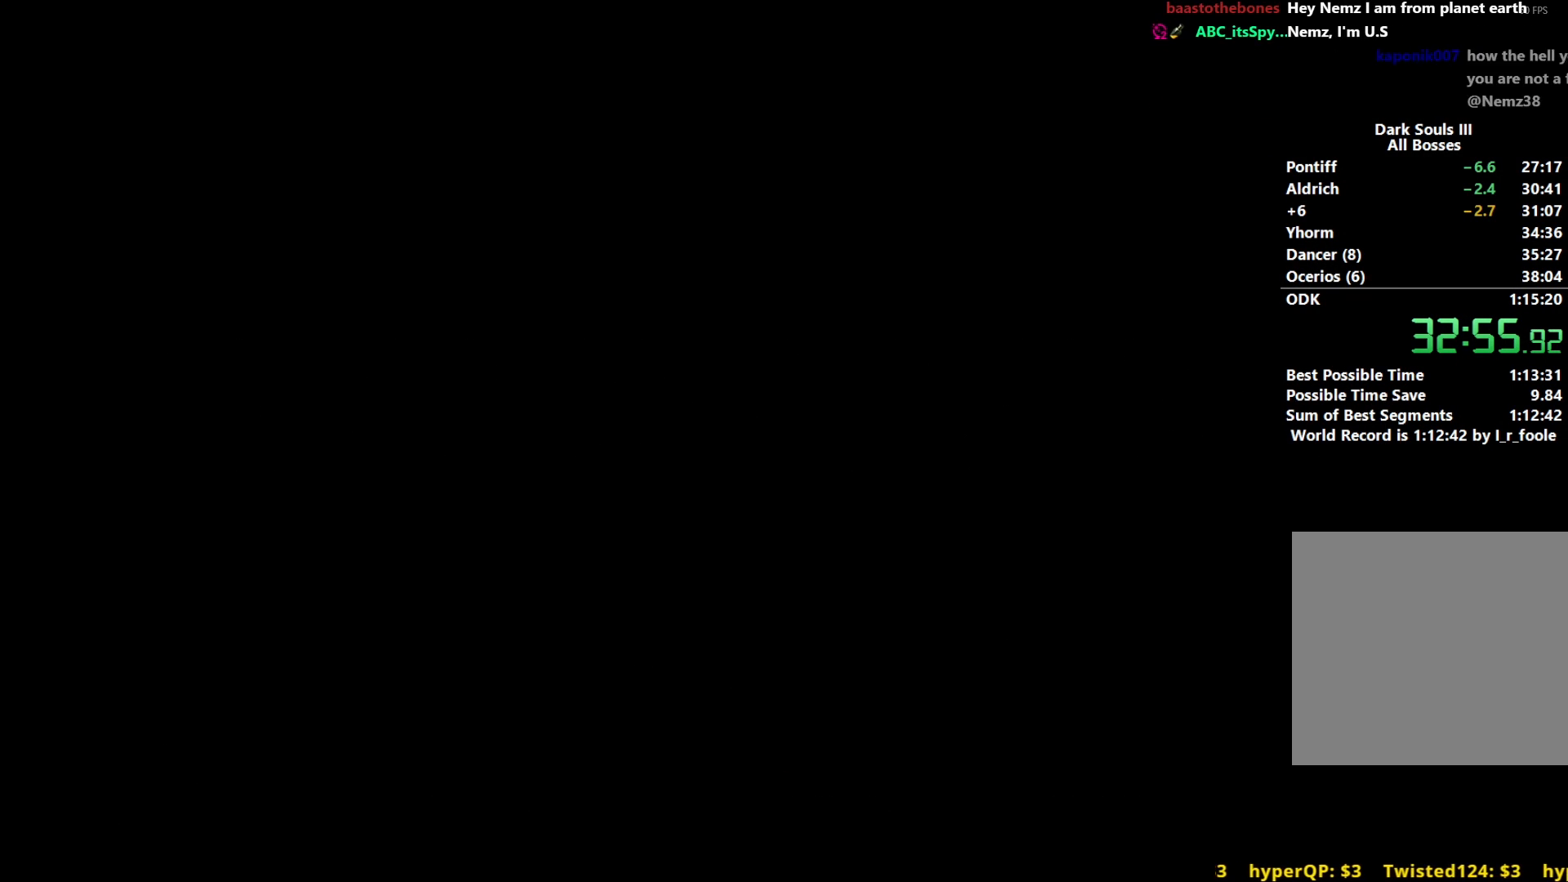
{"buttons": [], "left_stick": "center", "right_stick": "center", "events": [[83, "A", "up"], [167, "A", "down"], [284, "A", "up"], [367, "A", "down"], [450, "A", "up"]]}
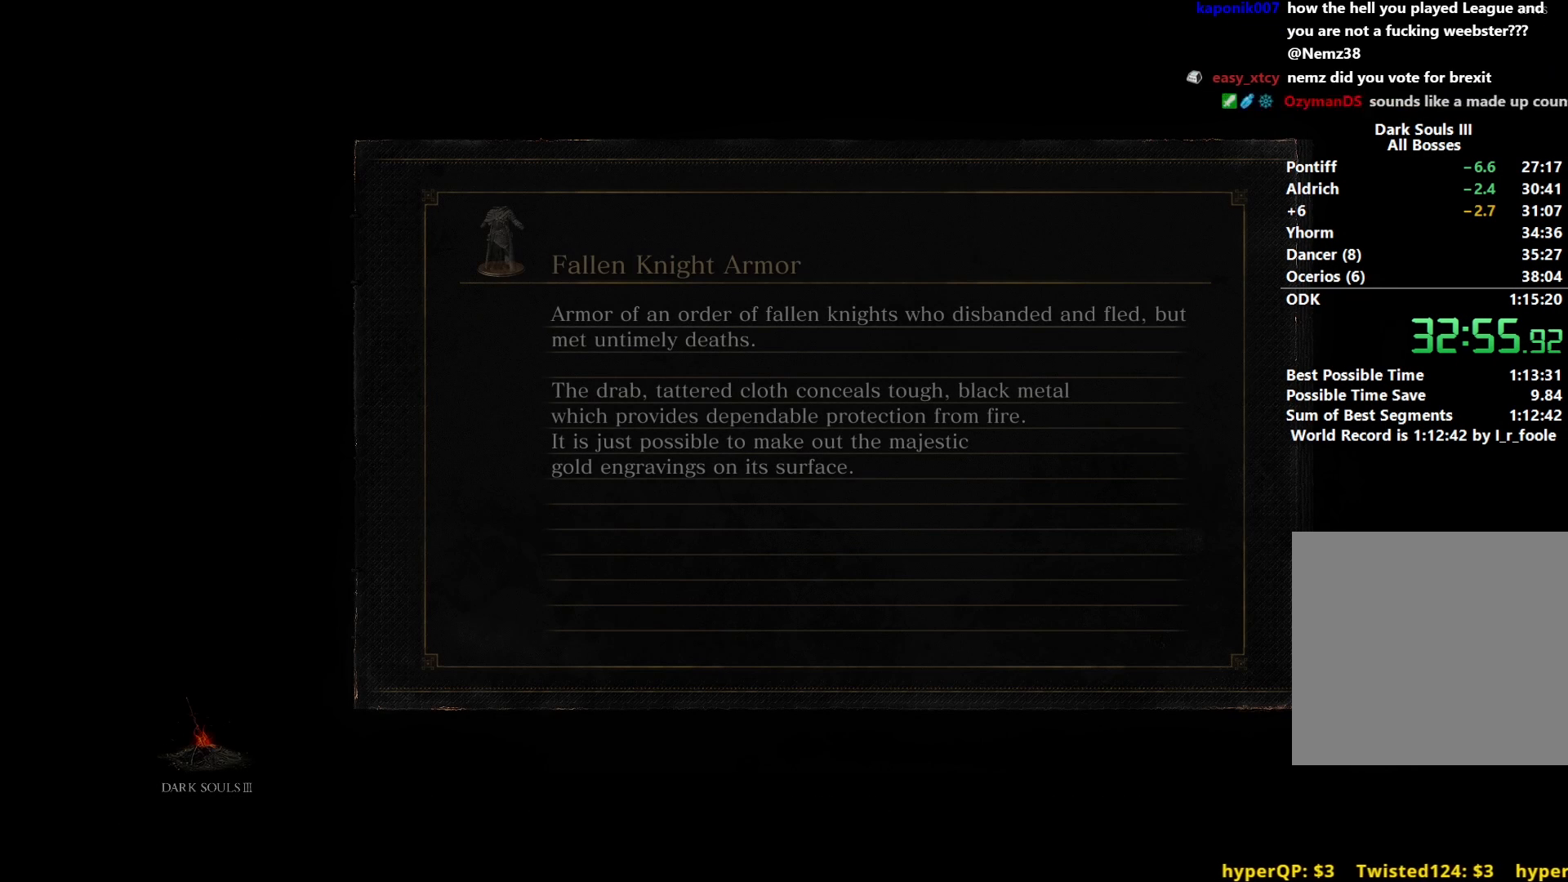
{"buttons": ["A"], "left_stick": "center", "right_stick": "center", "events": [[51, "A", "down"], [134, "A", "up"], [201, "A", "down"], [334, "A", "up"], [401, "A", "down"]]}
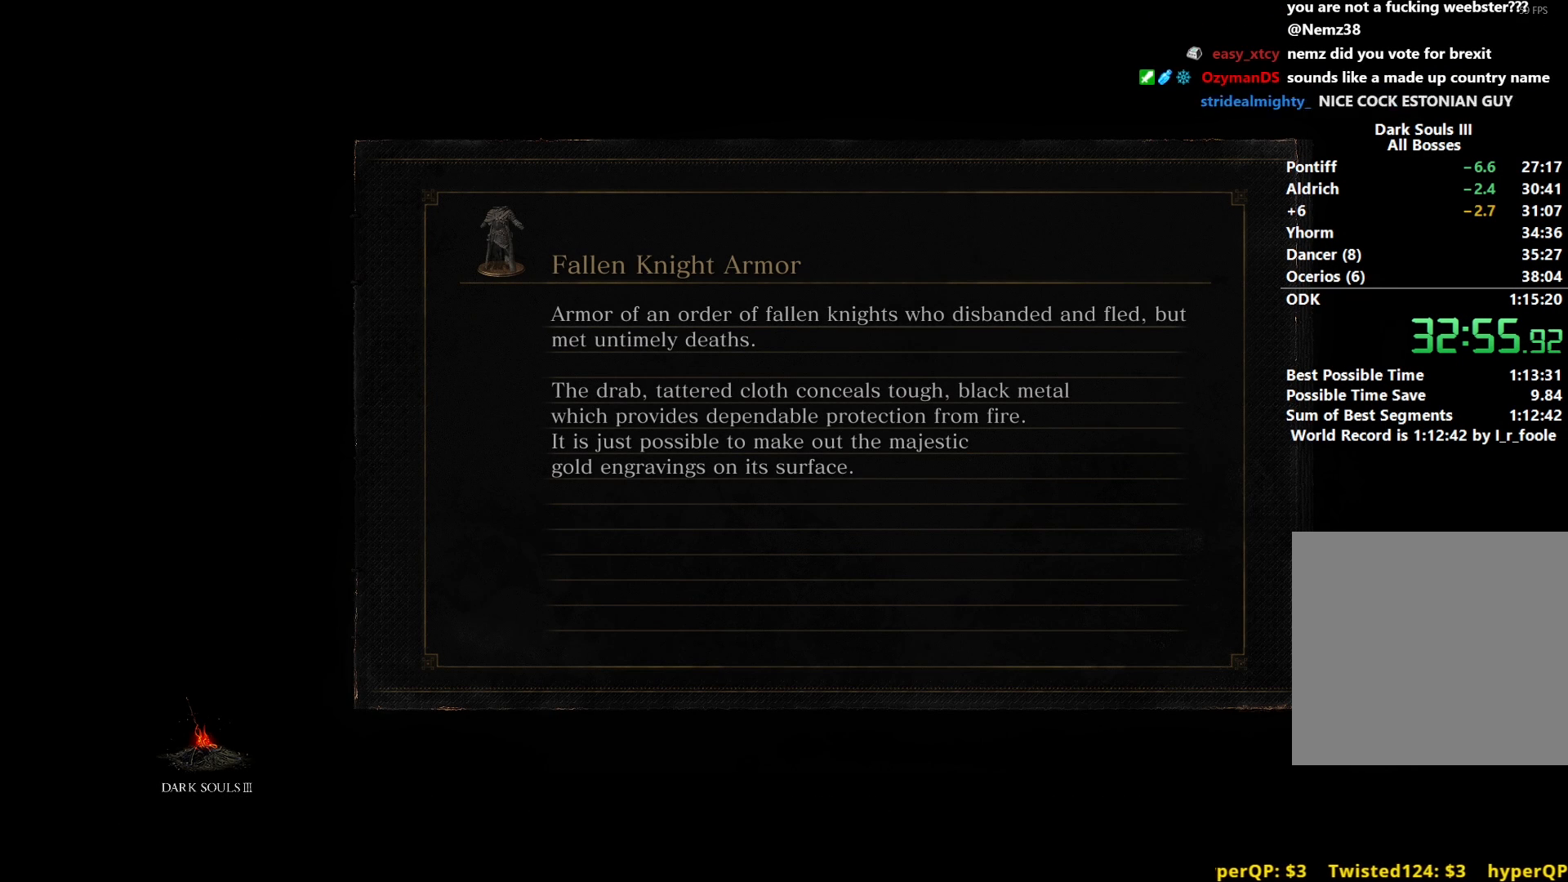
{"buttons": [], "left_stick": "center", "right_stick": "center", "events": [[33, "A", "up"], [83, "A", "down"], [200, "A", "up"]]}
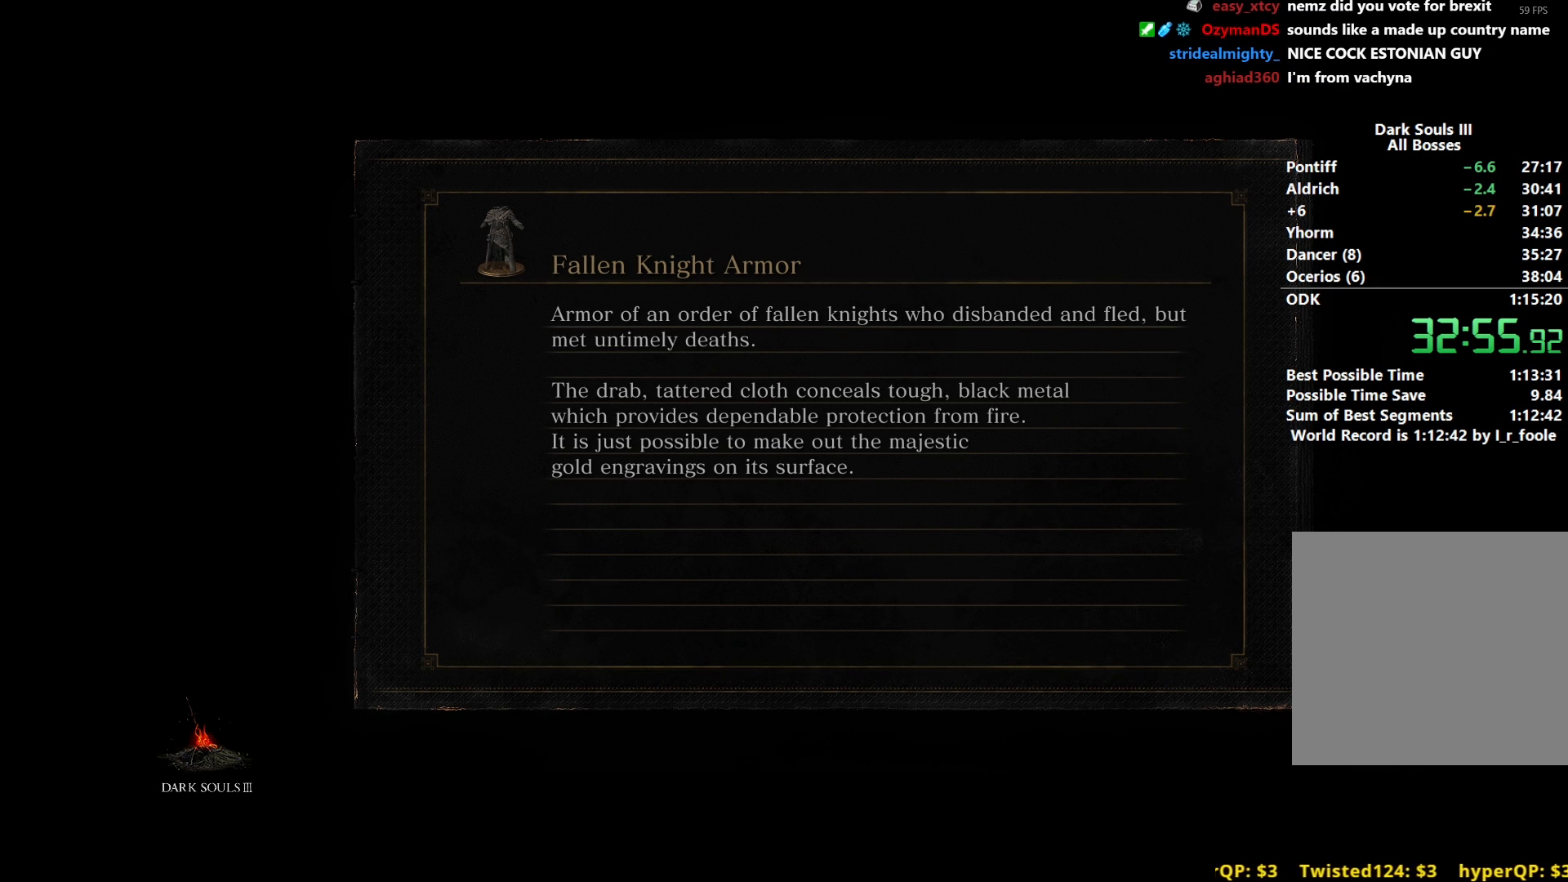
{"buttons": [], "left_stick": "center", "right_stick": "center", "events": []}
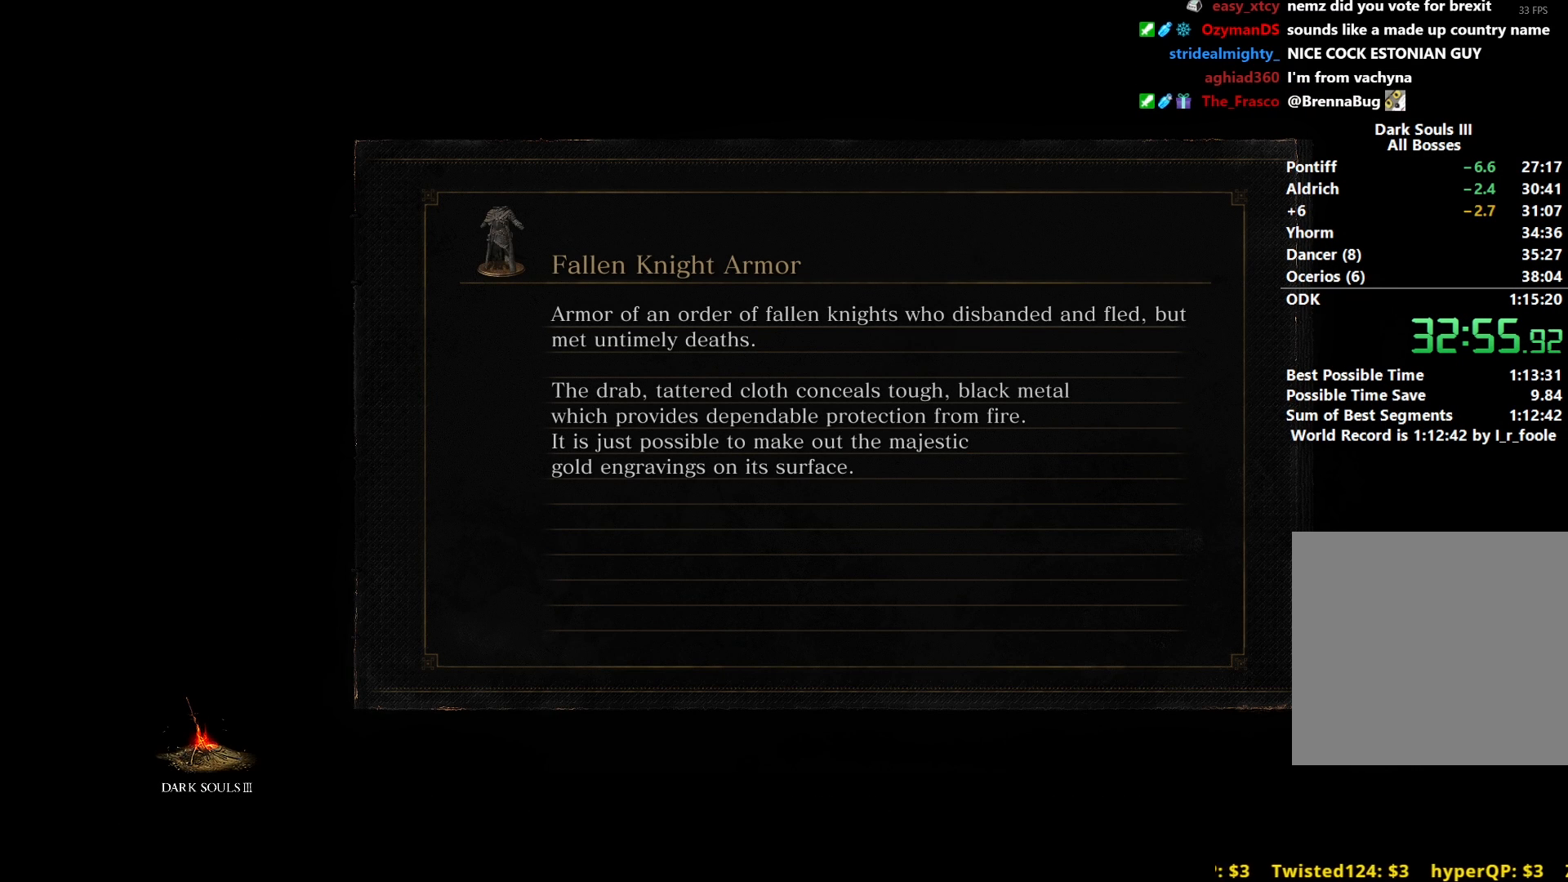
{"buttons": [], "left_stick": "center", "right_stick": "center", "events": []}
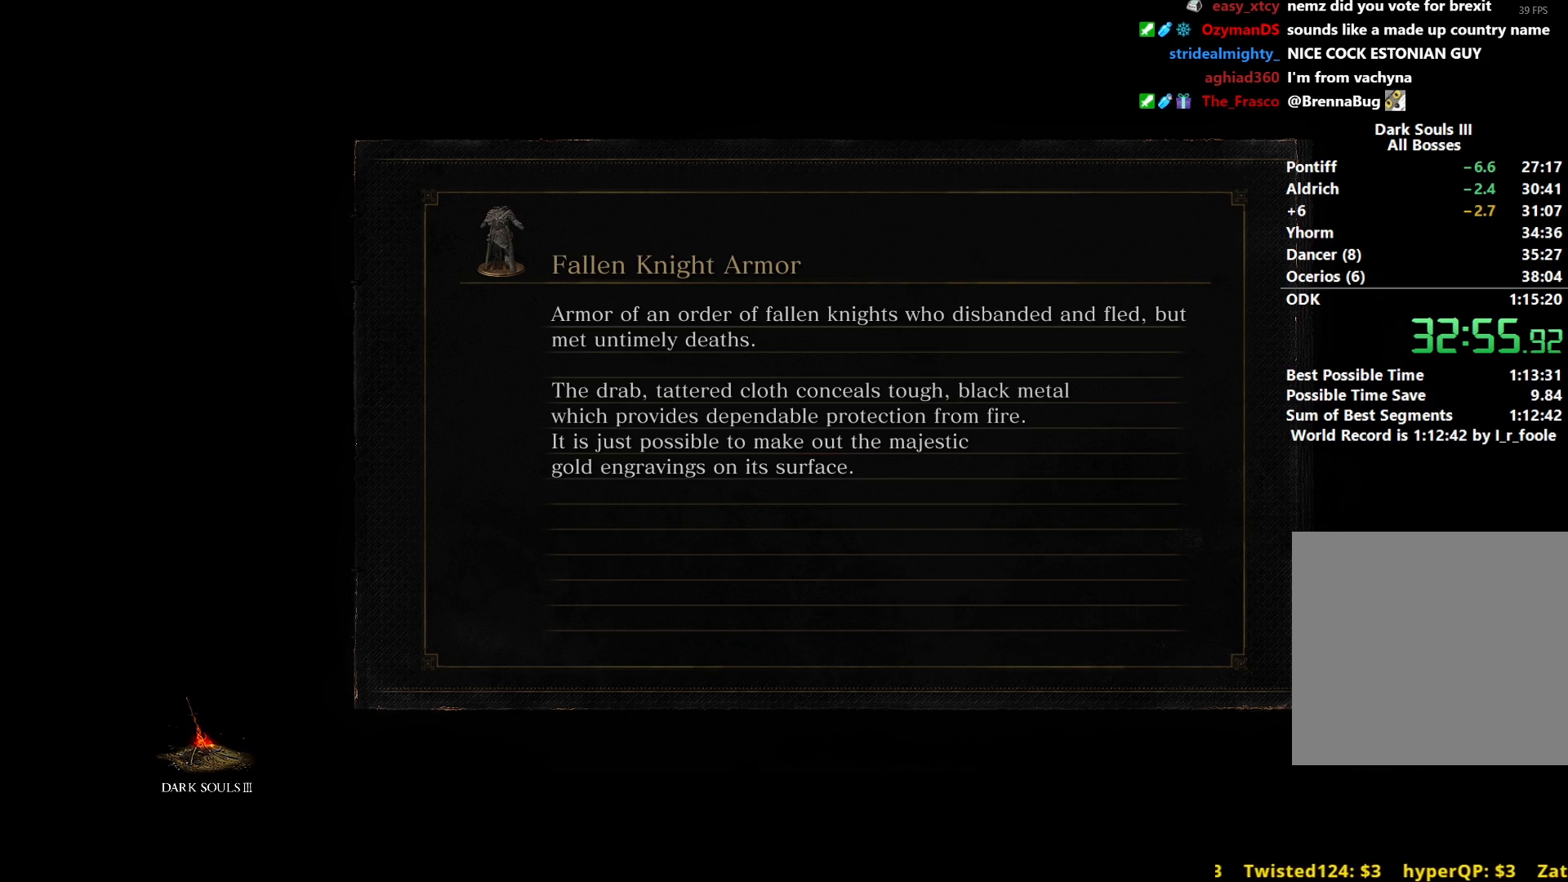
{"buttons": [], "left_stick": "center", "right_stick": "center", "events": []}
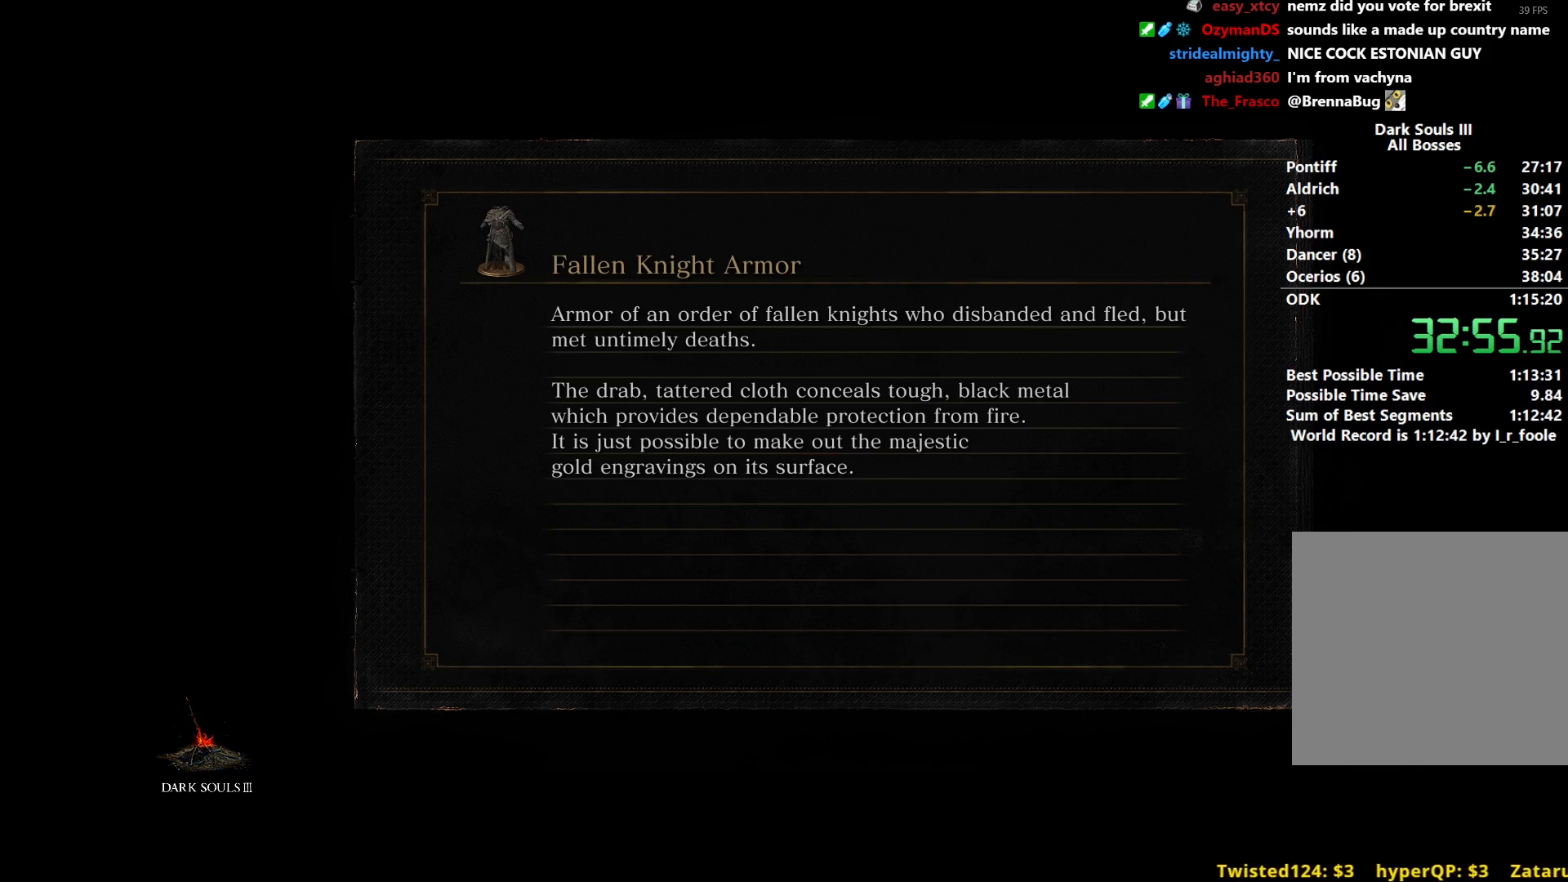
{"buttons": [], "left_stick": "center", "right_stick": "center", "events": []}
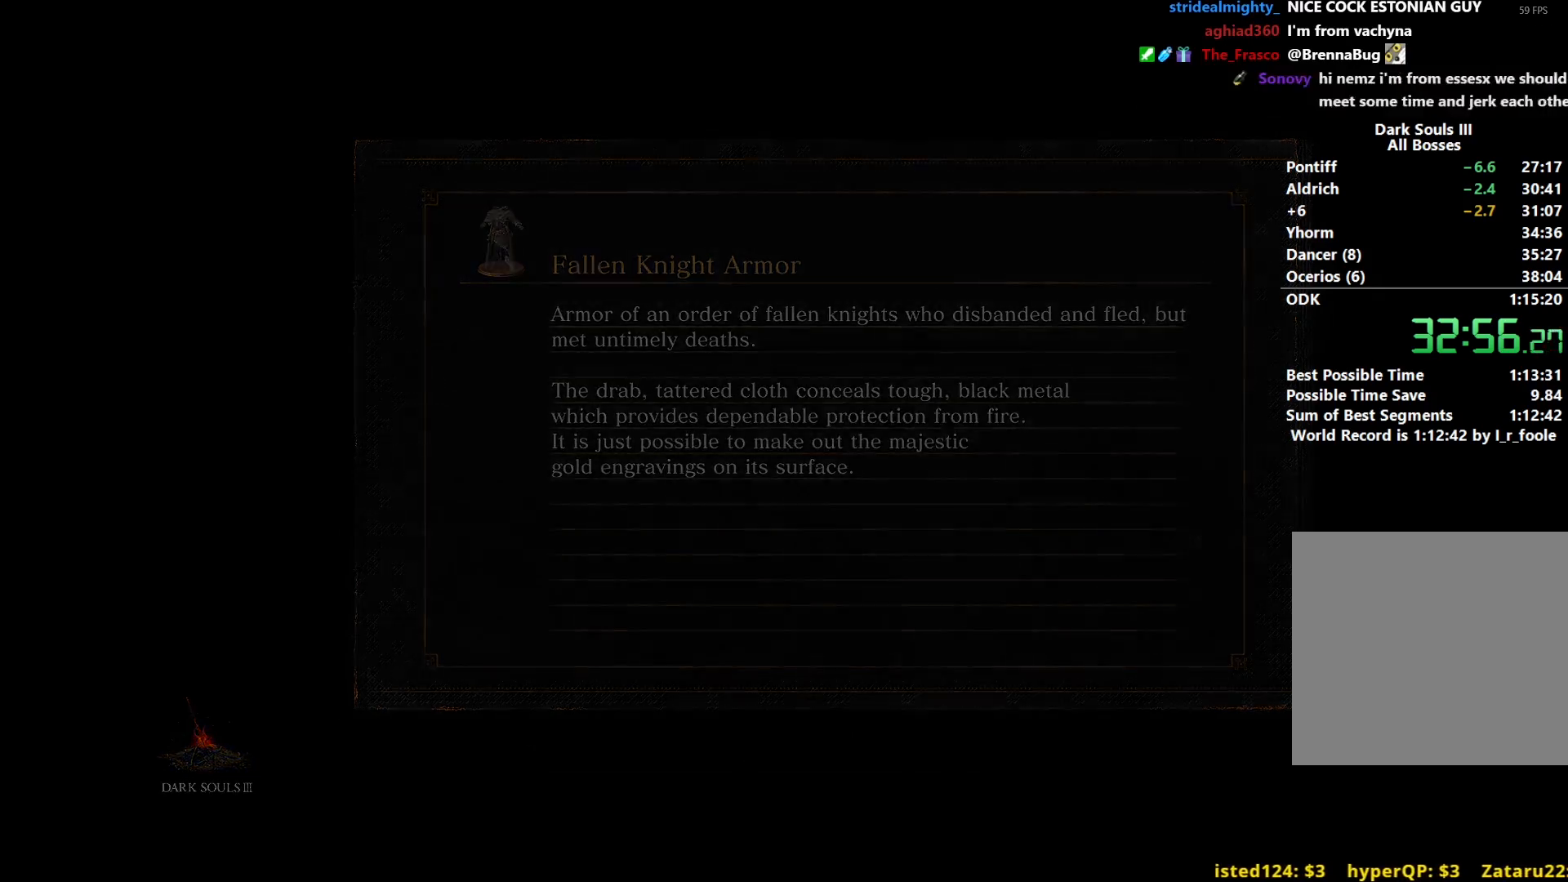
{"buttons": ["B"], "left_stick": "center", "right_stick": "center", "events": [[500, "B", "down"]]}
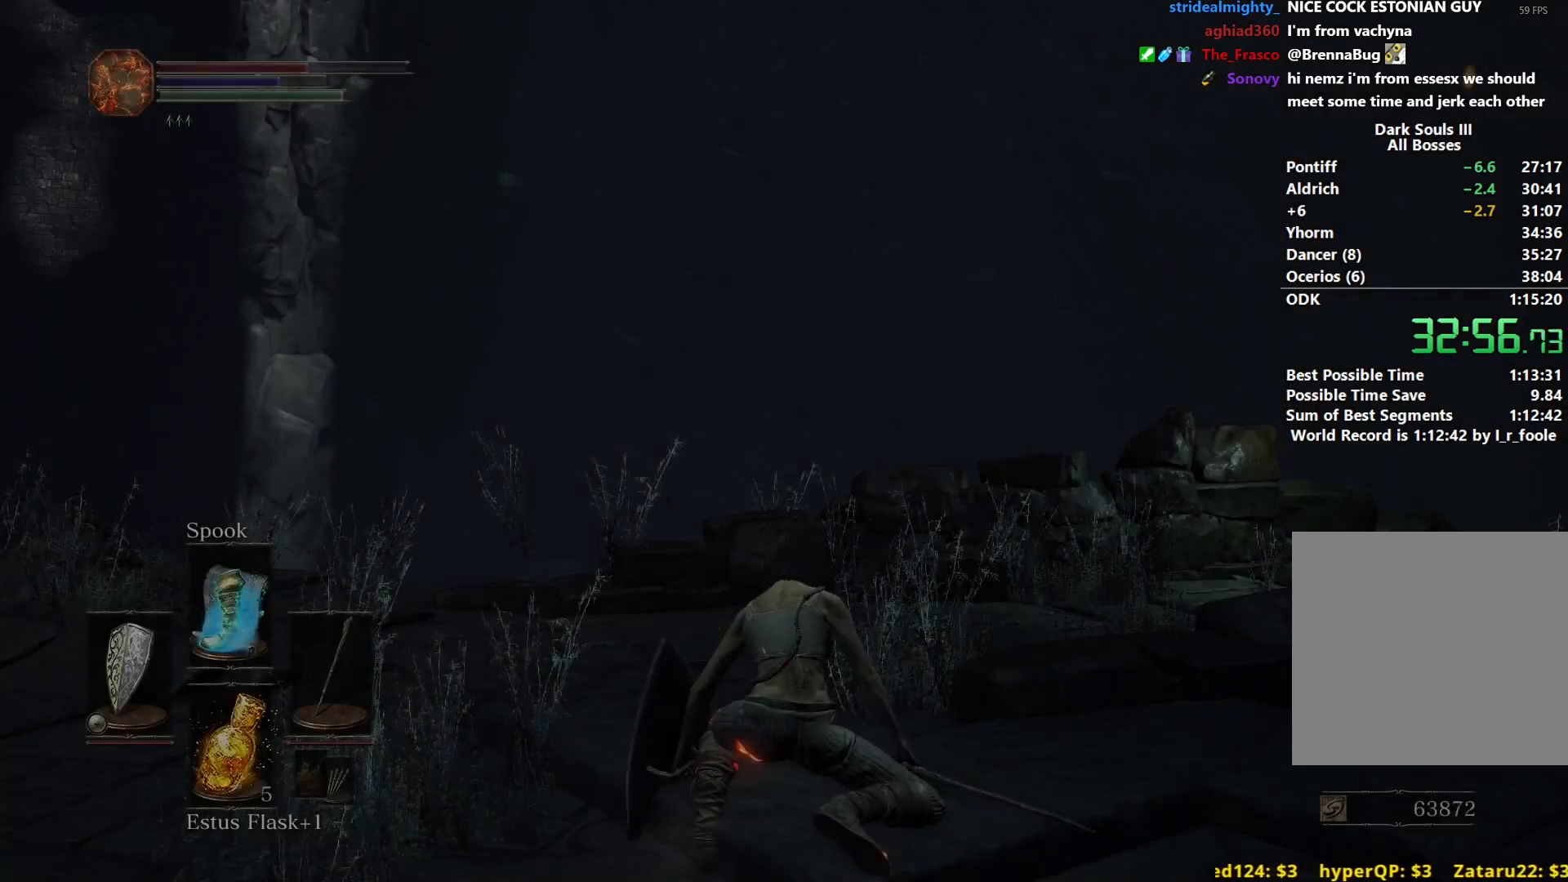
{"buttons": ["B"], "left_stick": "up", "right_stick": "center", "events": [[34, "left_stick", "up"]]}
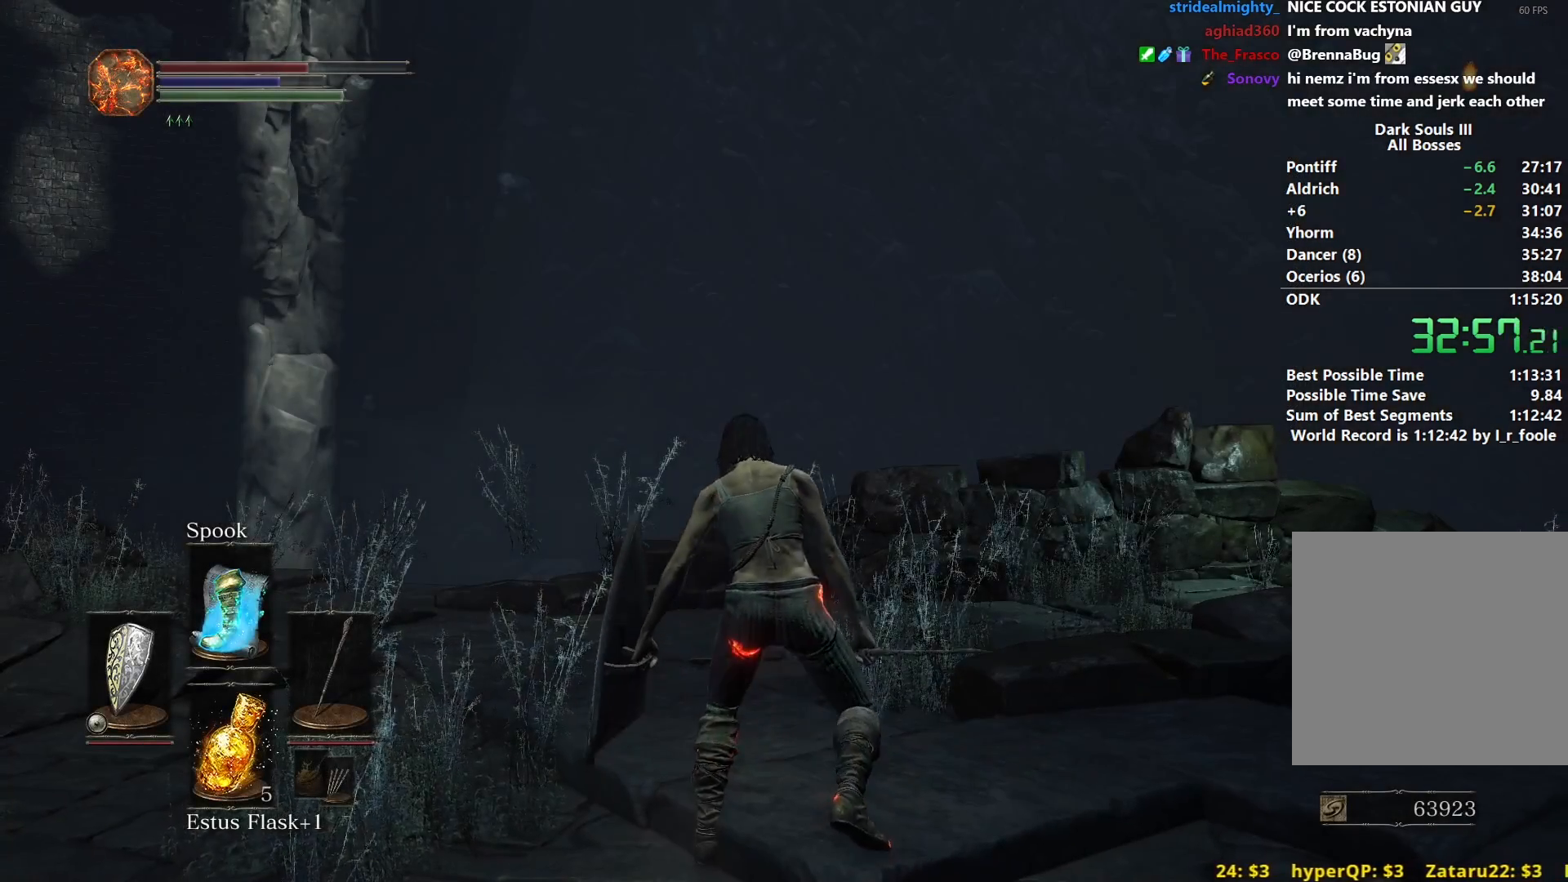
{"buttons": ["B"], "left_stick": "up", "right_stick": "down-right", "events": [[267, "right_stick", "down-right"]]}
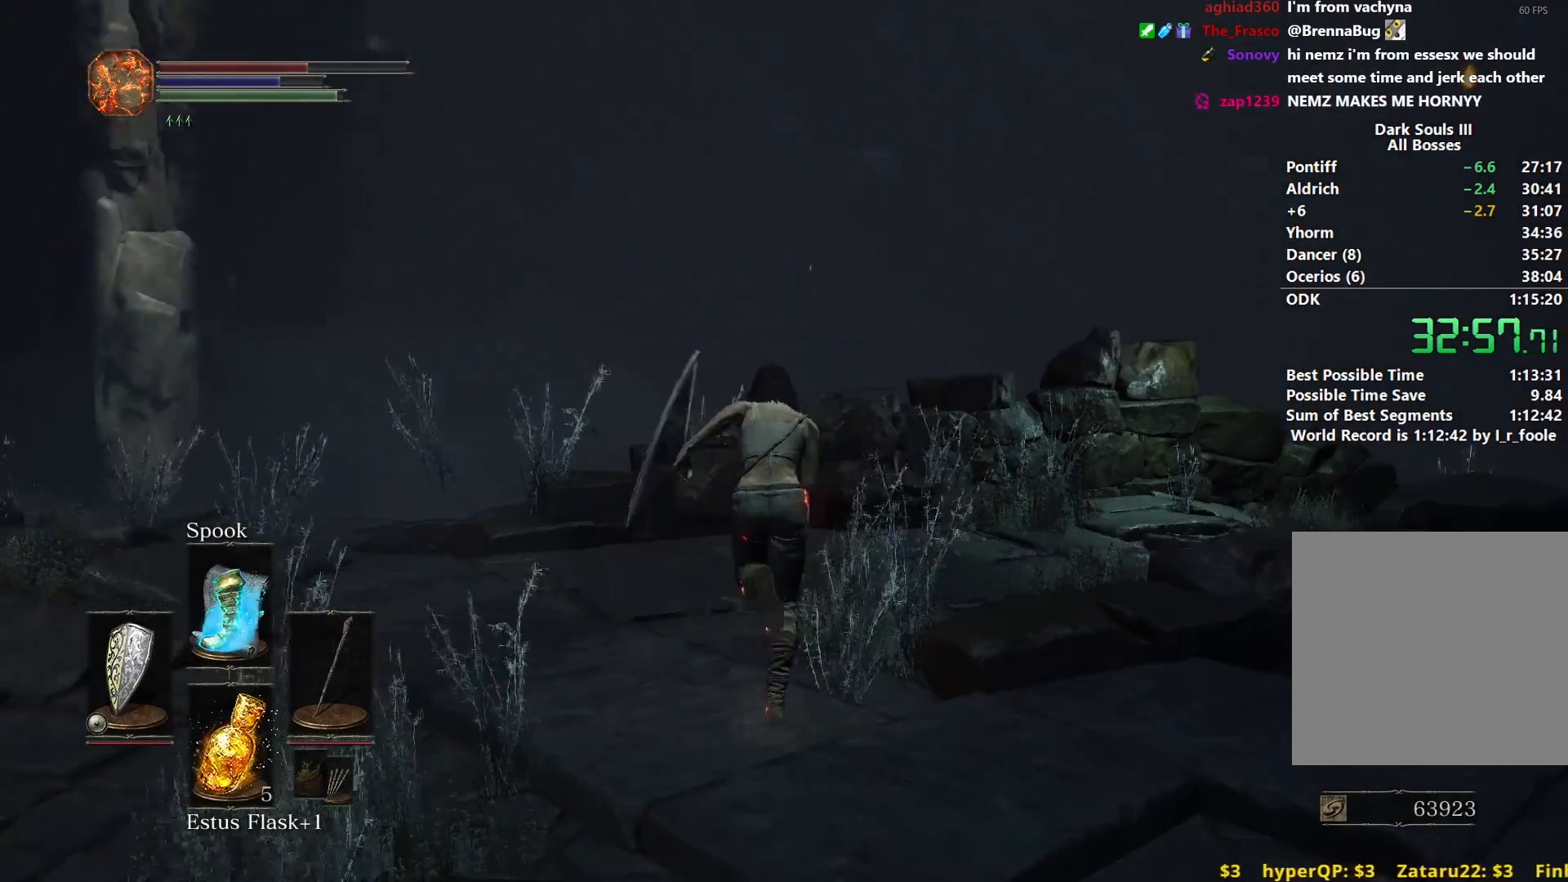
{"buttons": ["B"], "left_stick": "up", "right_stick": "down-right", "events": []}
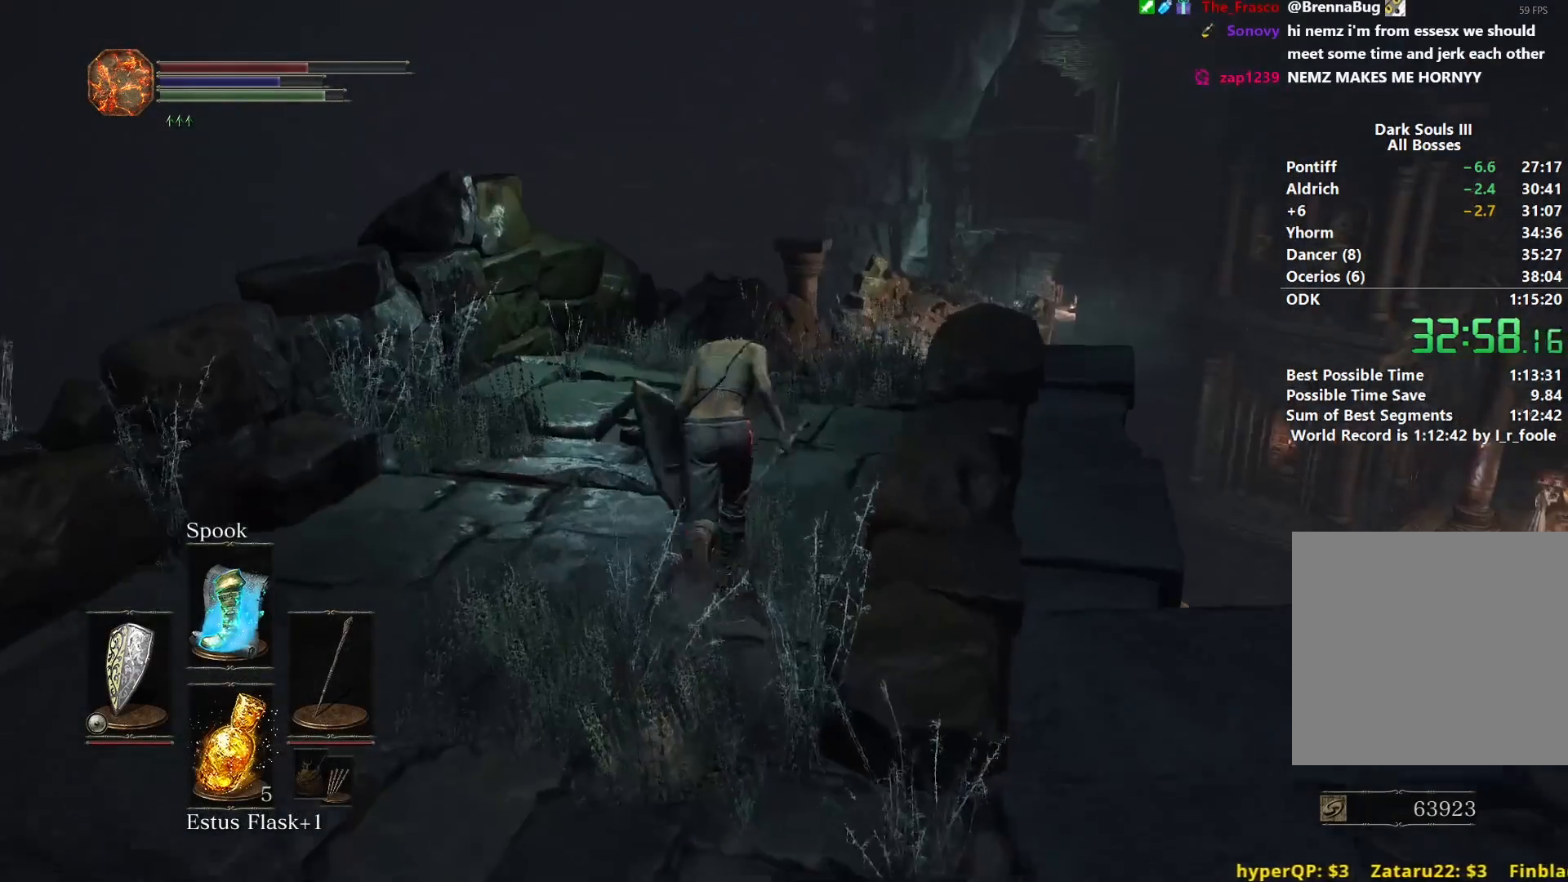
{"buttons": ["B"], "left_stick": "center", "right_stick": "center", "events": [[33, "R1", "down"], [150, "R1", "up"], [434, "left_stick", "center"], [434, "right_stick", "center"]]}
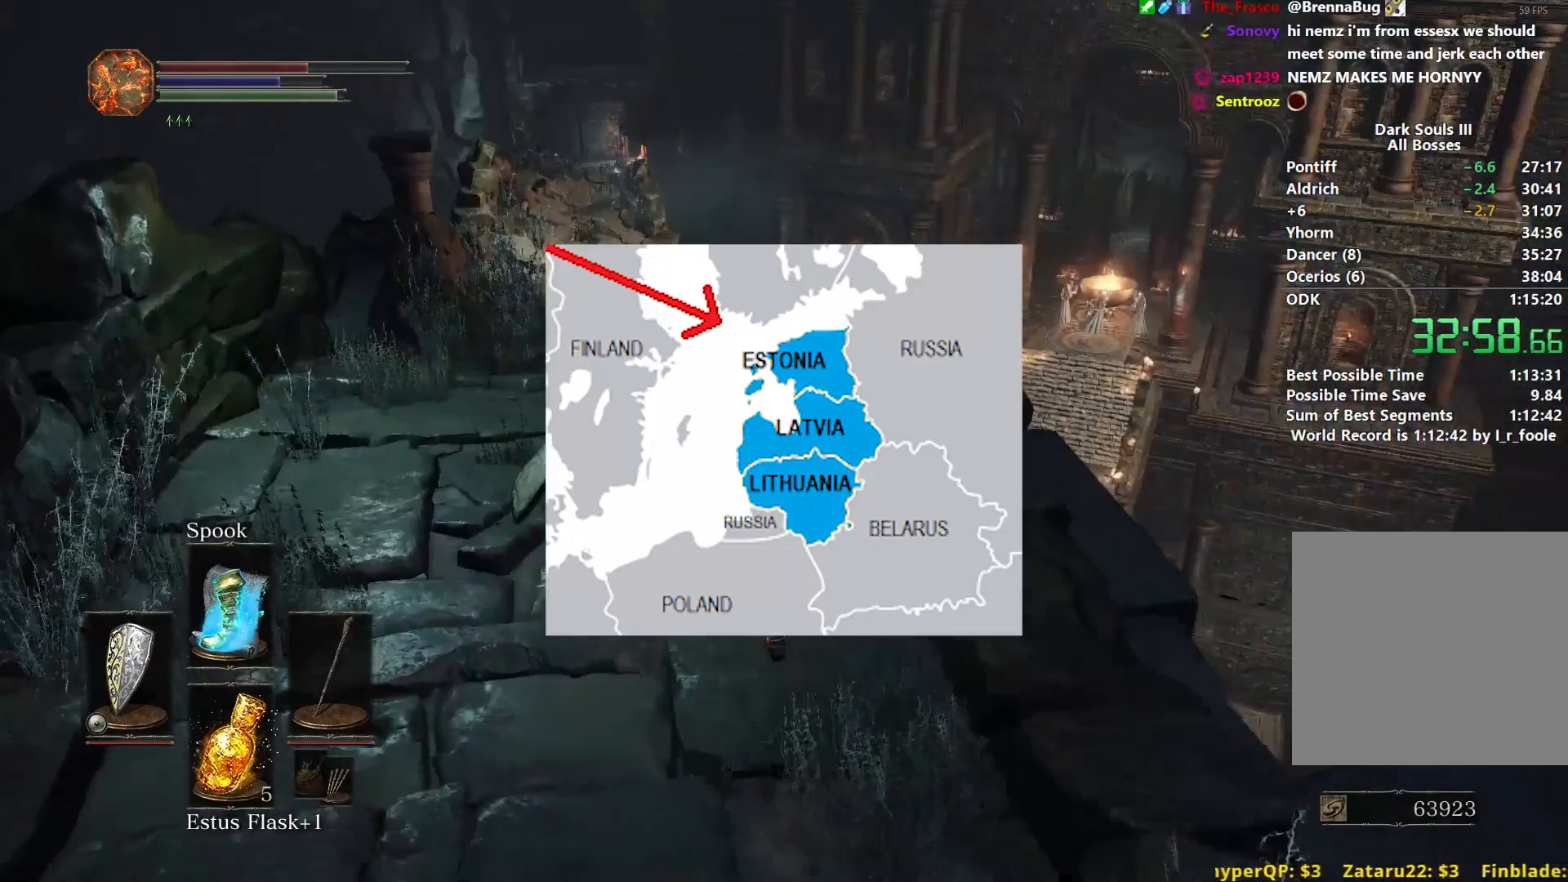
{"buttons": ["B"], "left_stick": "up", "right_stick": "center", "events": [[67, "left_stick", "up"], [184, "right_stick", "down"], [351, "right_stick", "center"]]}
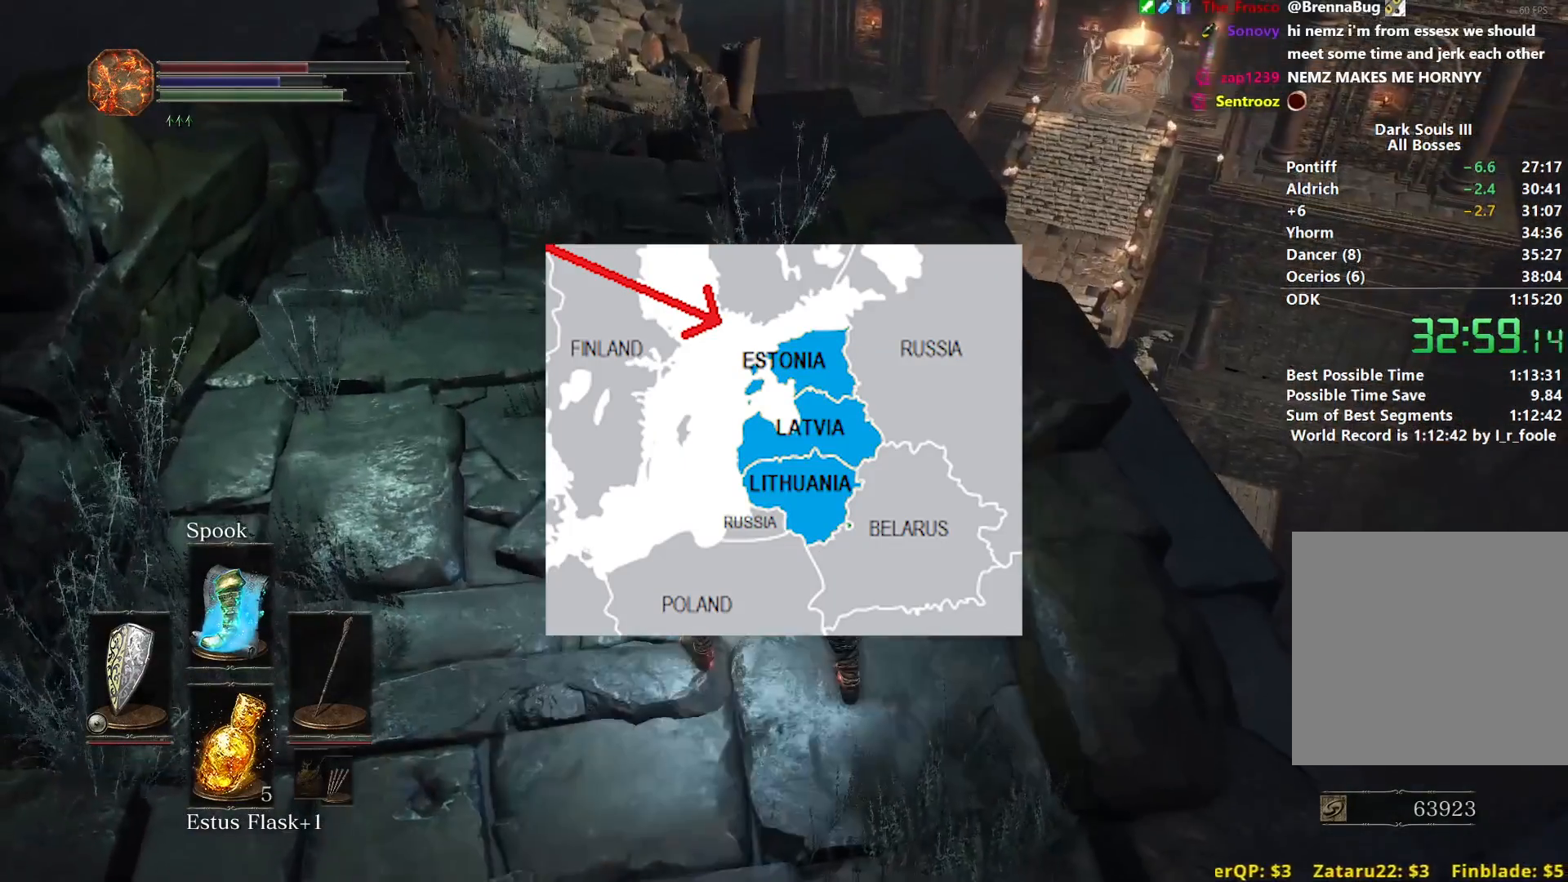
{"buttons": ["B"], "left_stick": "up", "right_stick": "center", "events": []}
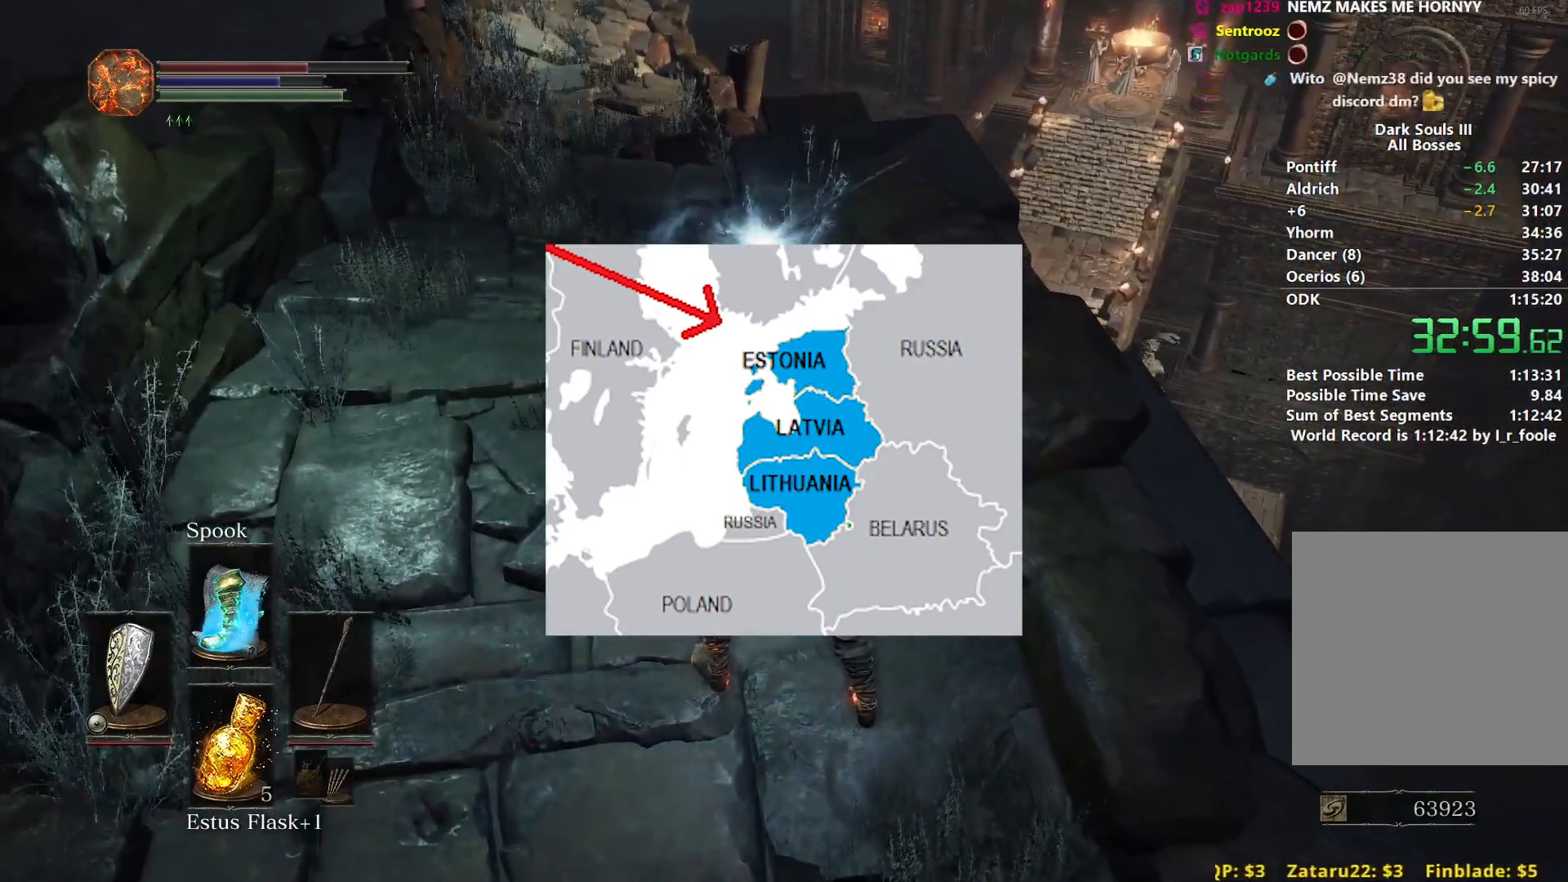
{"buttons": ["B"], "left_stick": "up", "right_stick": "down", "events": [[117, "right_stick", "down"]]}
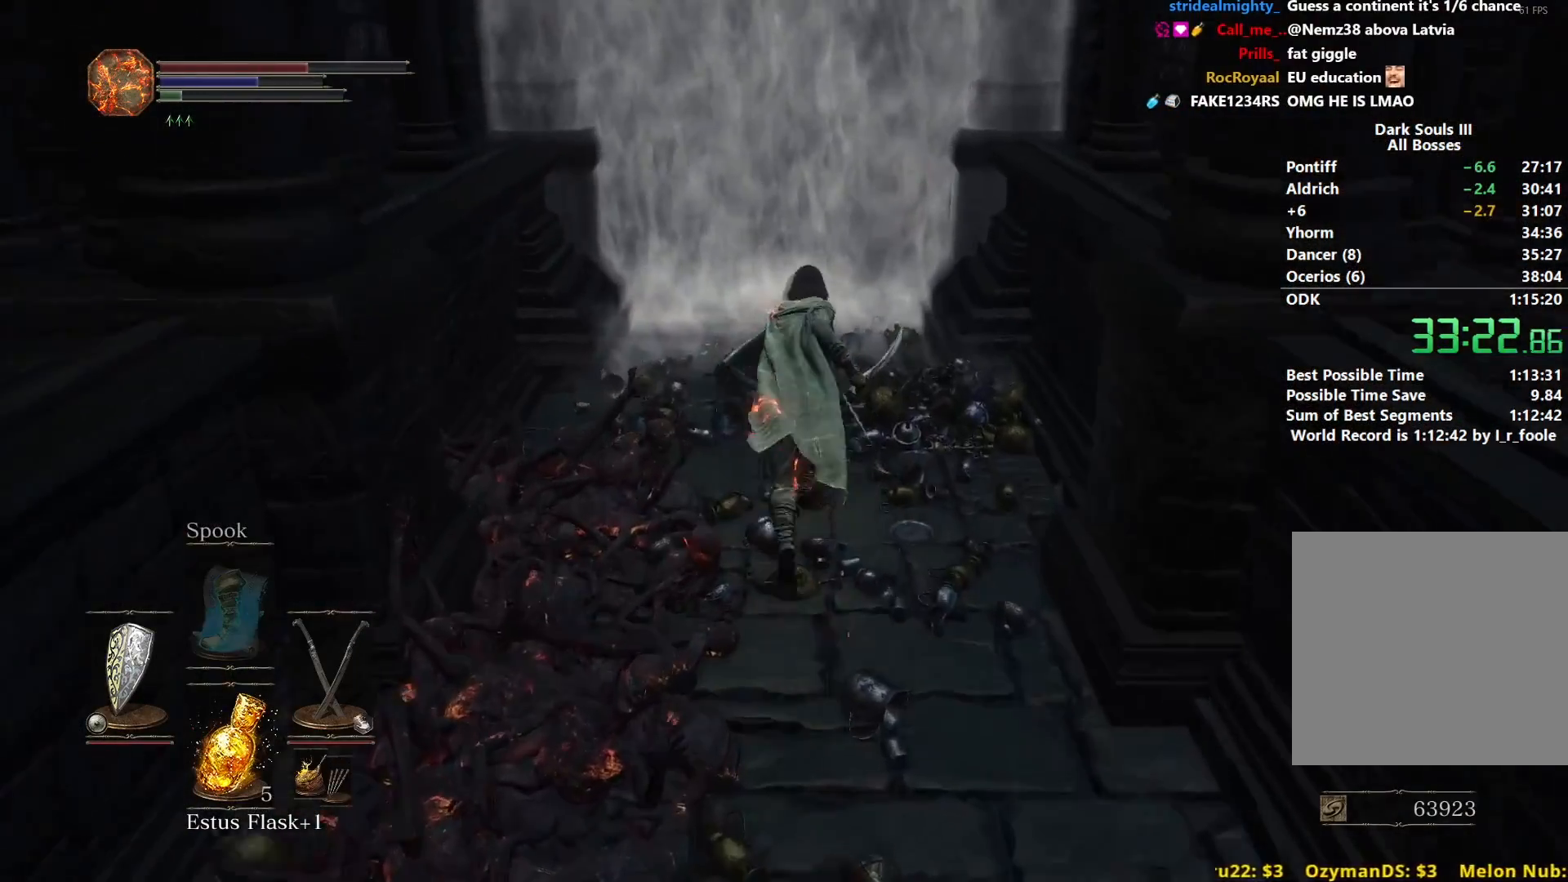
{"buttons": ["B"], "left_stick": "up", "right_stick": "center", "events": [[83, "right_stick", "center"], [250, "A", "down"], [350, "A", "up"], [434, "A", "down"], [500, "A", "up"]]}
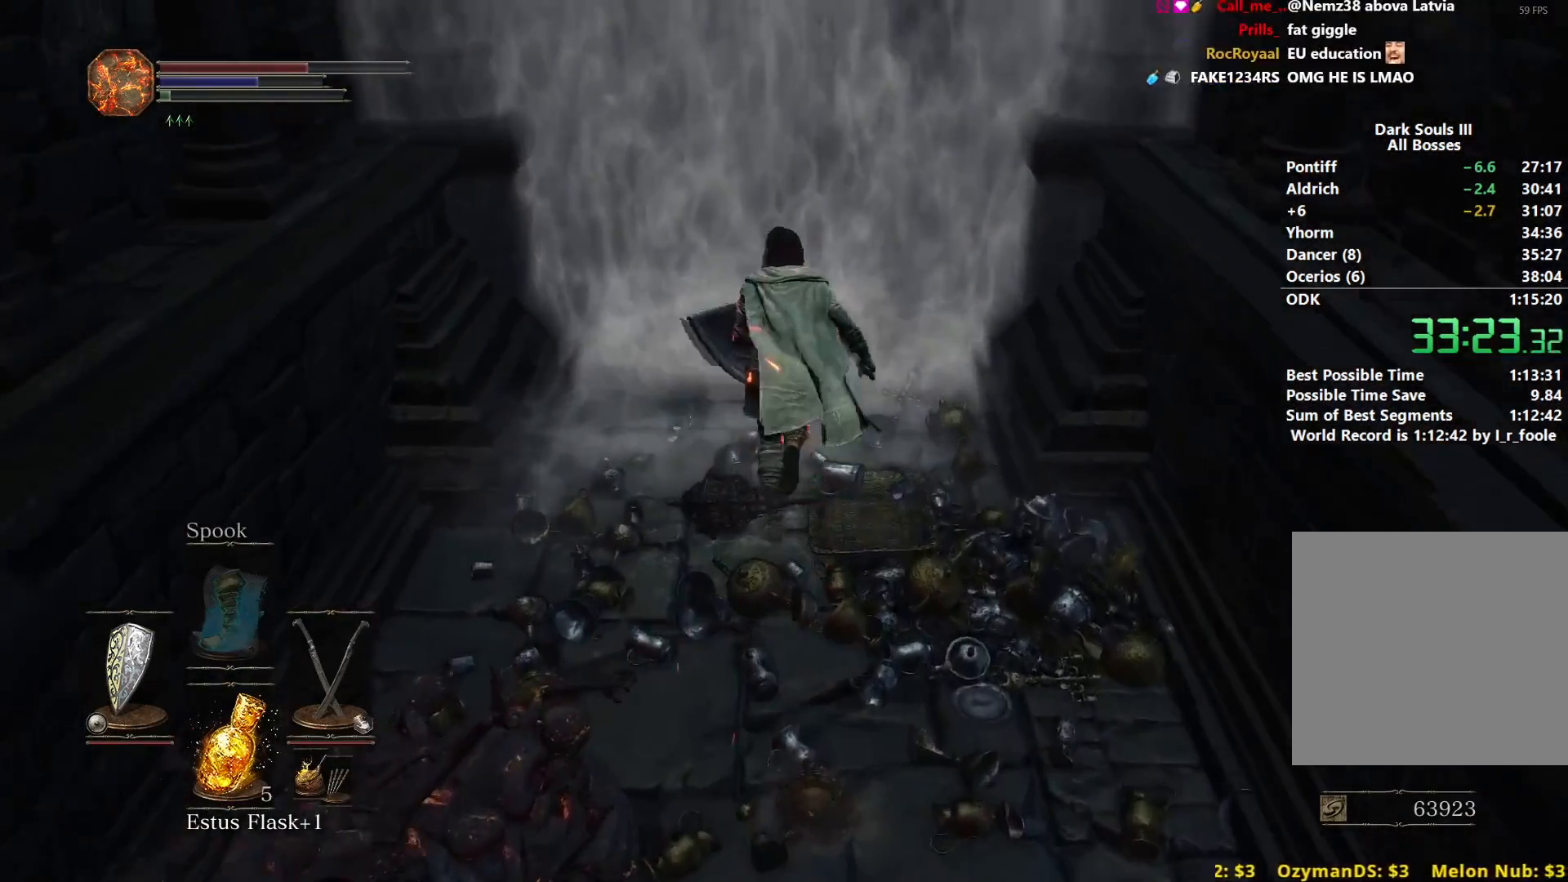
{"buttons": ["B"], "left_stick": "up", "right_stick": "center", "events": [[84, "A", "down"], [184, "A", "up"], [267, "A", "down"], [334, "A", "up"], [417, "A", "down"], [501, "A", "up"]]}
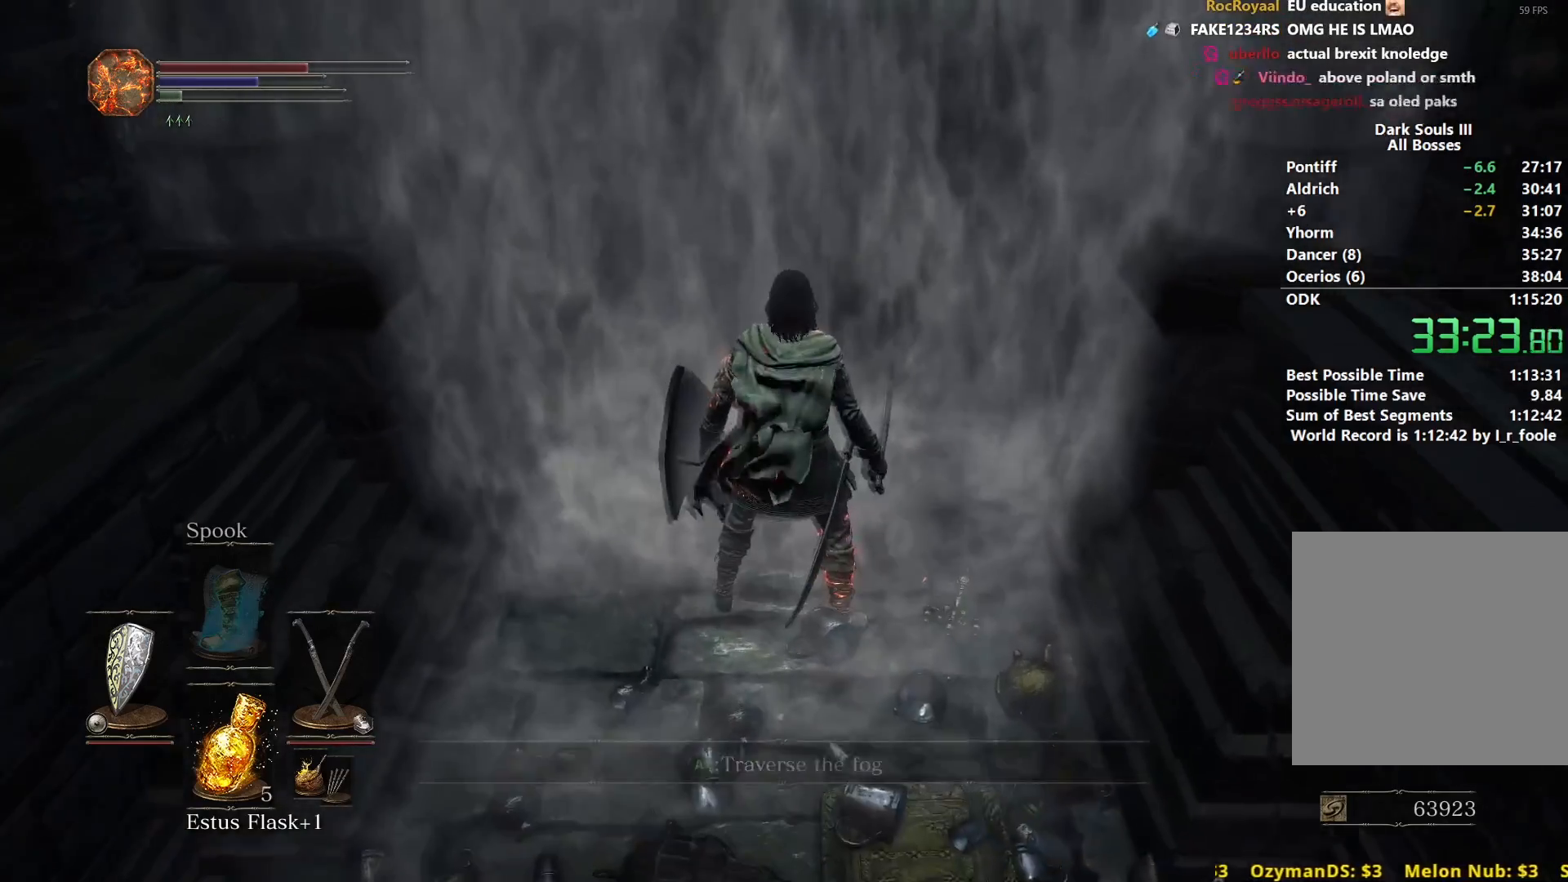
{"buttons": ["B"], "left_stick": "center", "right_stick": "center", "events": [[83, "A", "down"], [133, "A", "up"], [200, "A", "down"], [267, "A", "up"], [467, "left_stick", "center"]]}
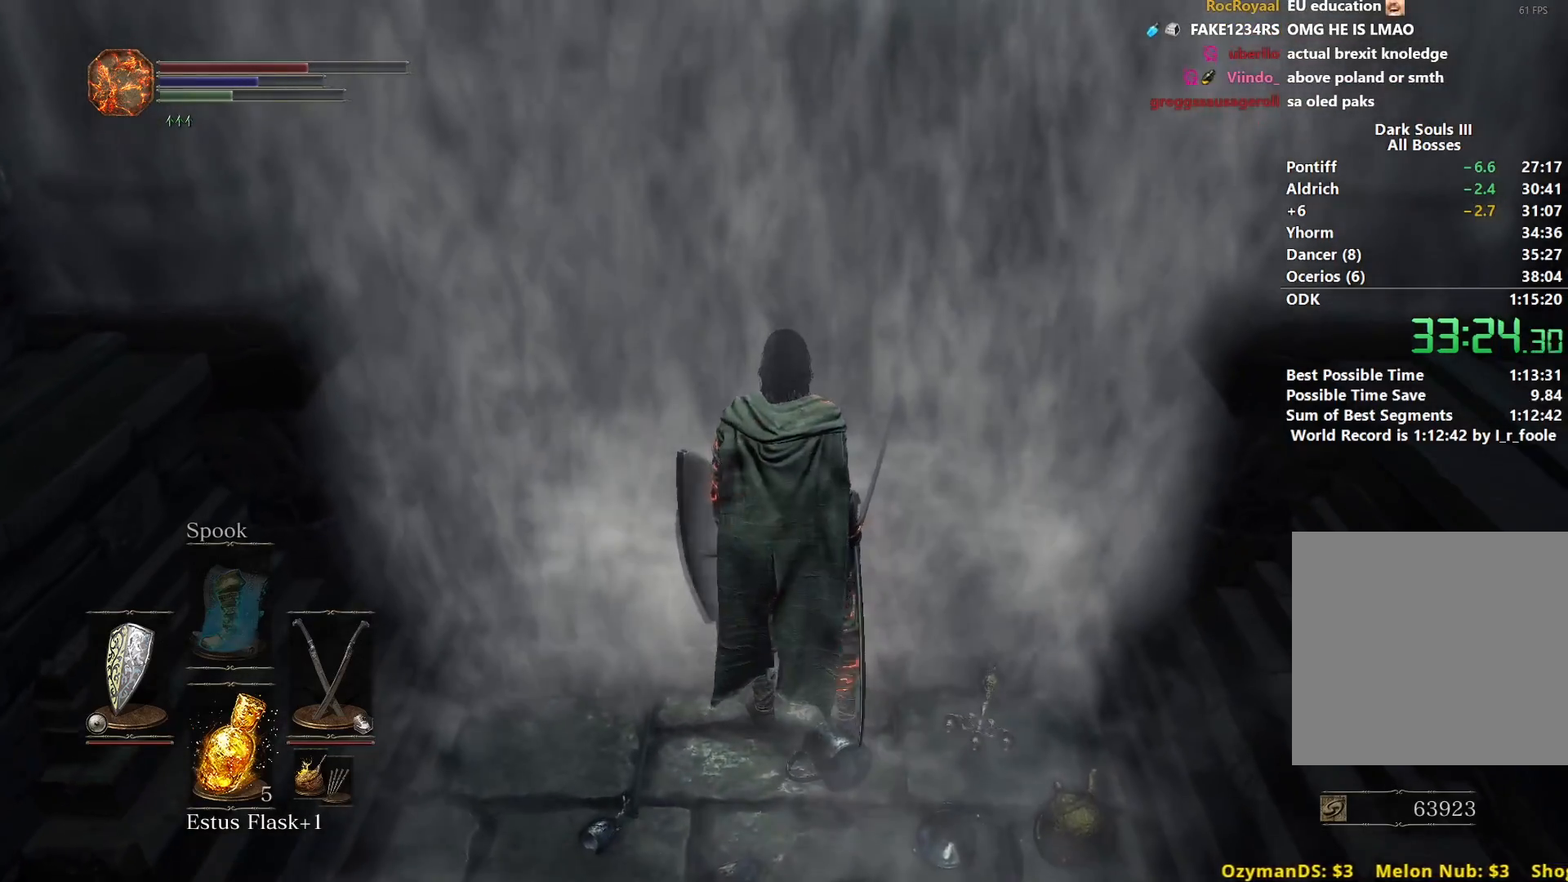
{"buttons": ["B"], "left_stick": "center", "right_stick": "center", "events": []}